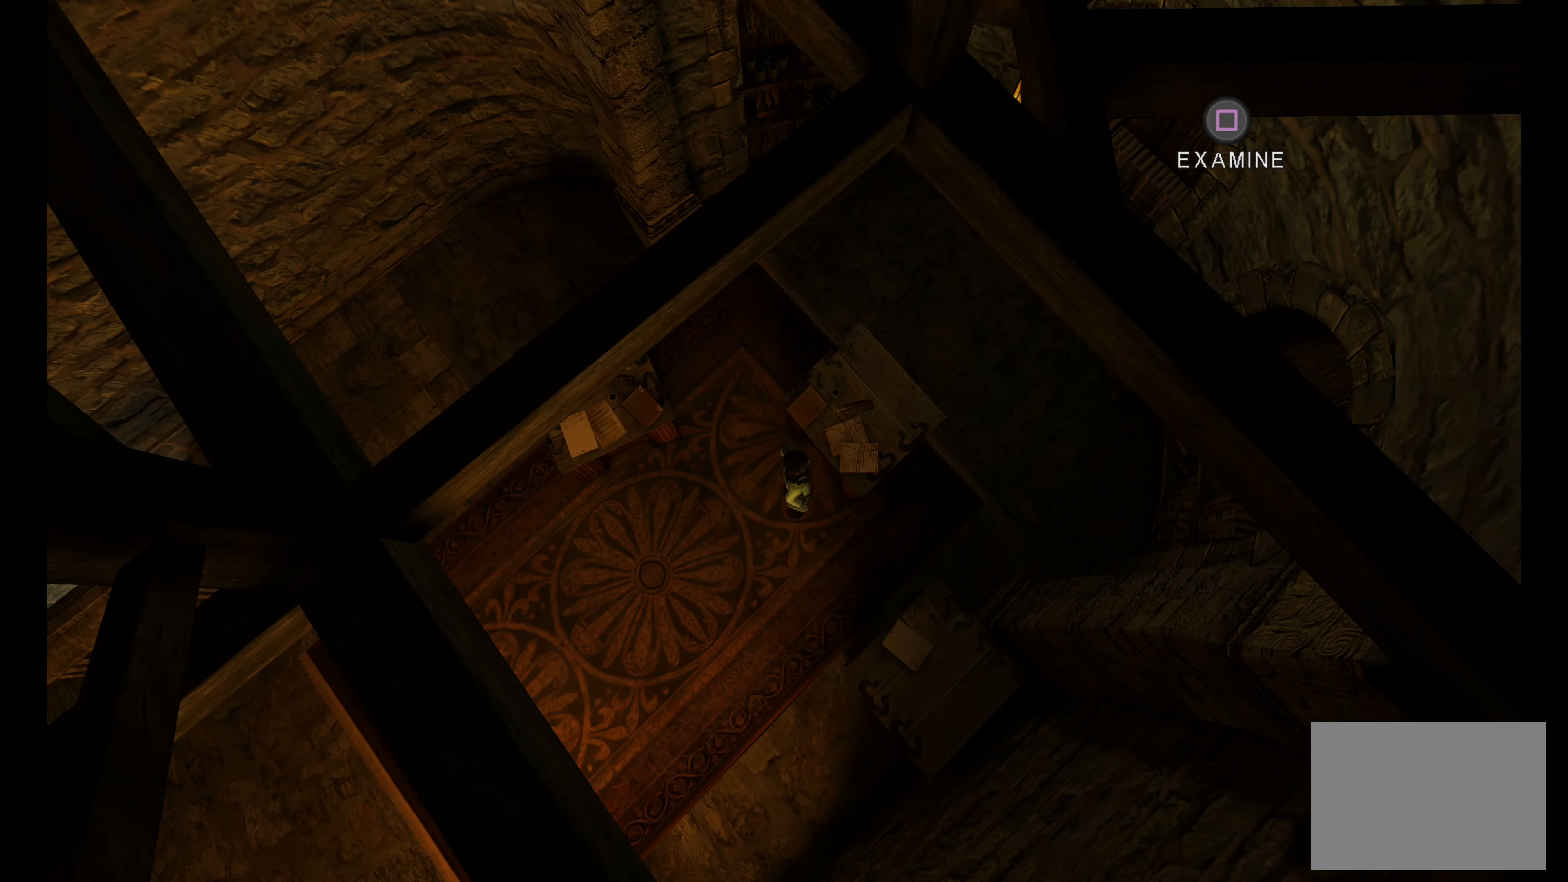
Gameplay with a controller (PlayStation layout); each line is a JSON object with the inputs held at the frame after it. "button_events" lists button changes between this image and that frame as [ms after this image, input, new state], when the widget could be followed in between (sticks are given only as held states). Not read: L3 R3.
{"buttons": ["TOUCHPAD"], "left_stick": "center", "right_stick": "center", "button_events": [[334, "TOUCHPAD", "down"]]}
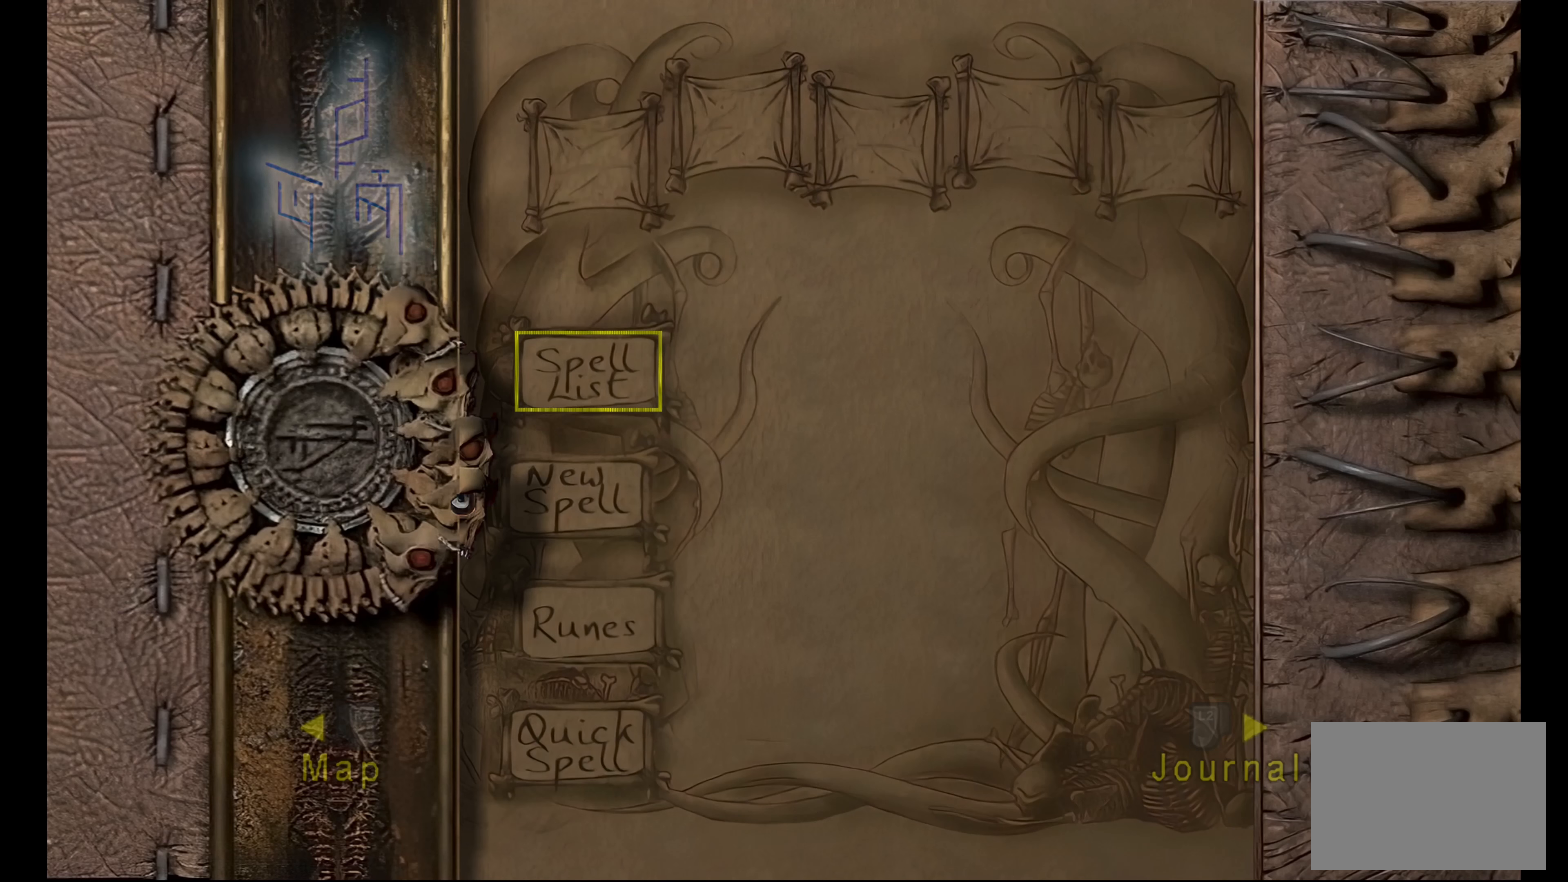
{"buttons": [], "left_stick": "center", "right_stick": "center", "button_events": [[17, "TOUCHPAD", "up"]]}
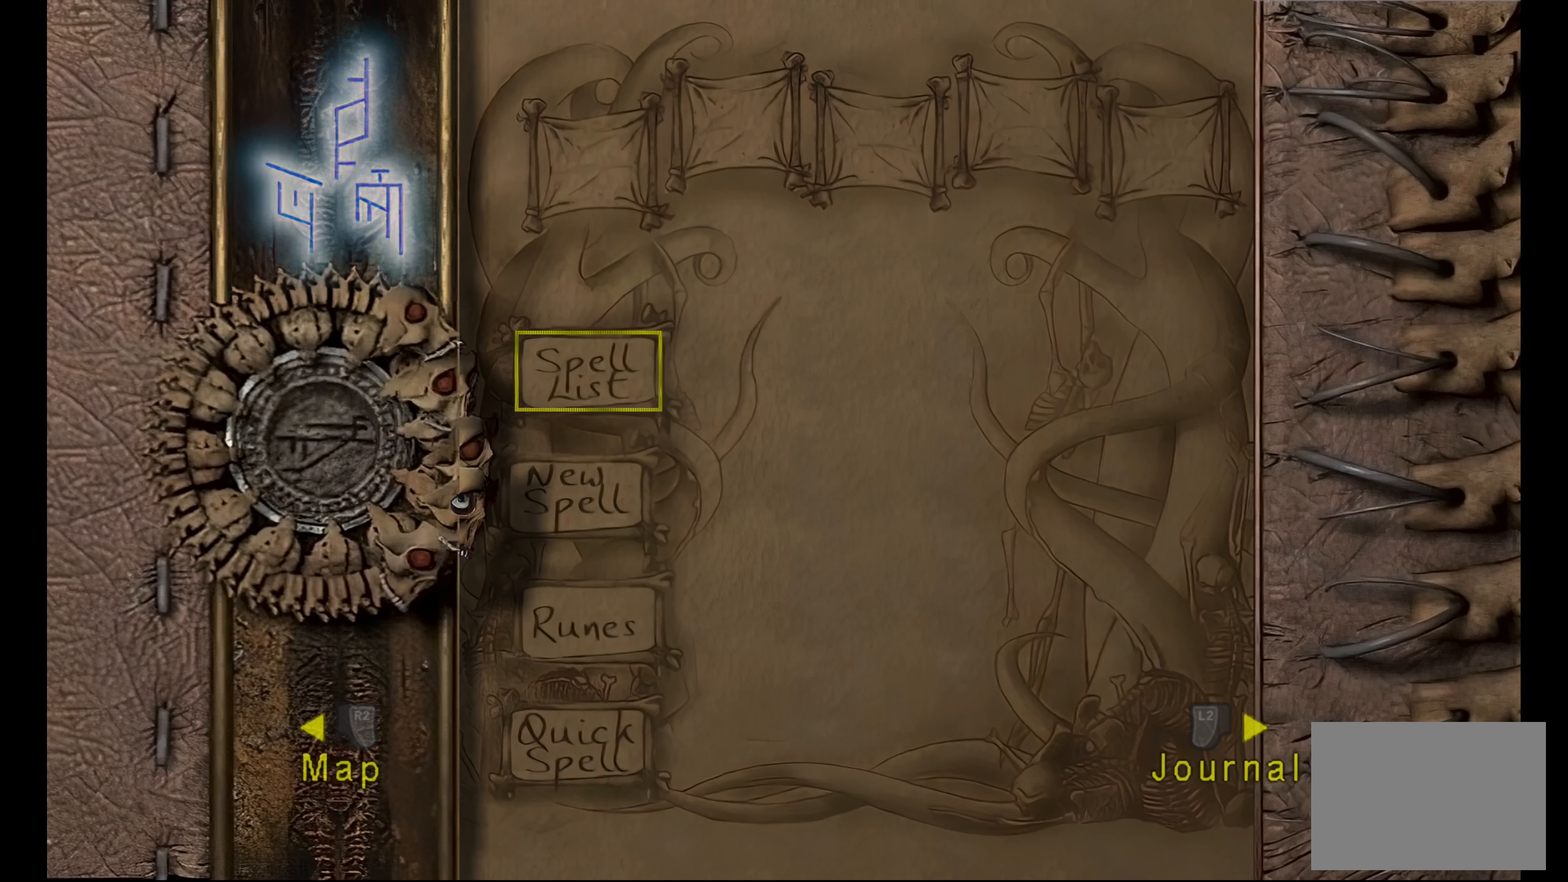
{"buttons": [], "left_stick": "center", "right_stick": "center", "button_events": []}
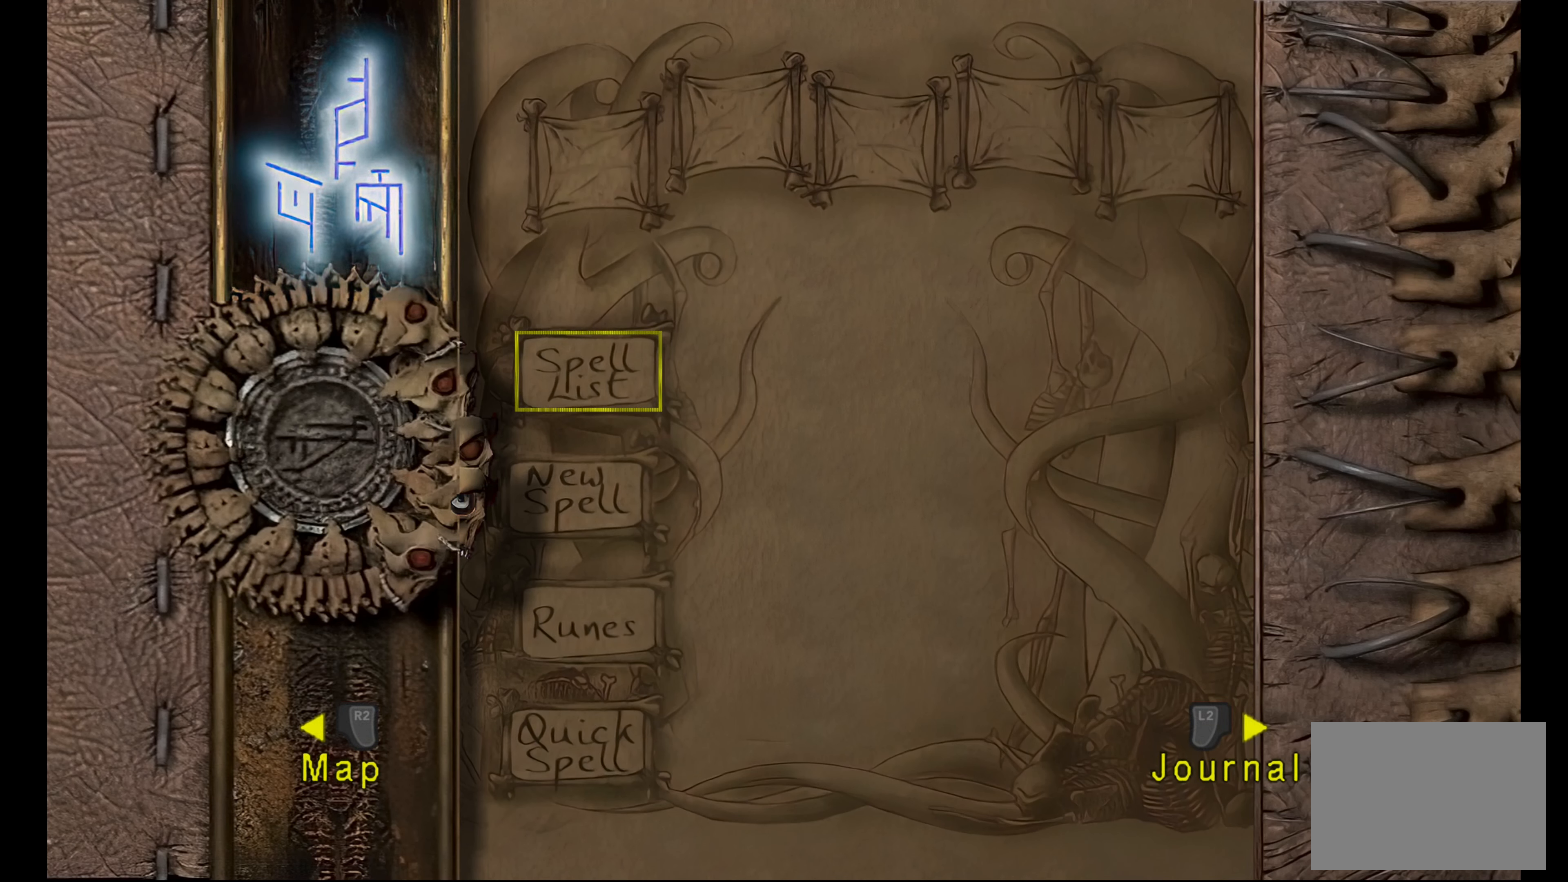
{"buttons": [], "left_stick": "center", "right_stick": "center", "button_events": []}
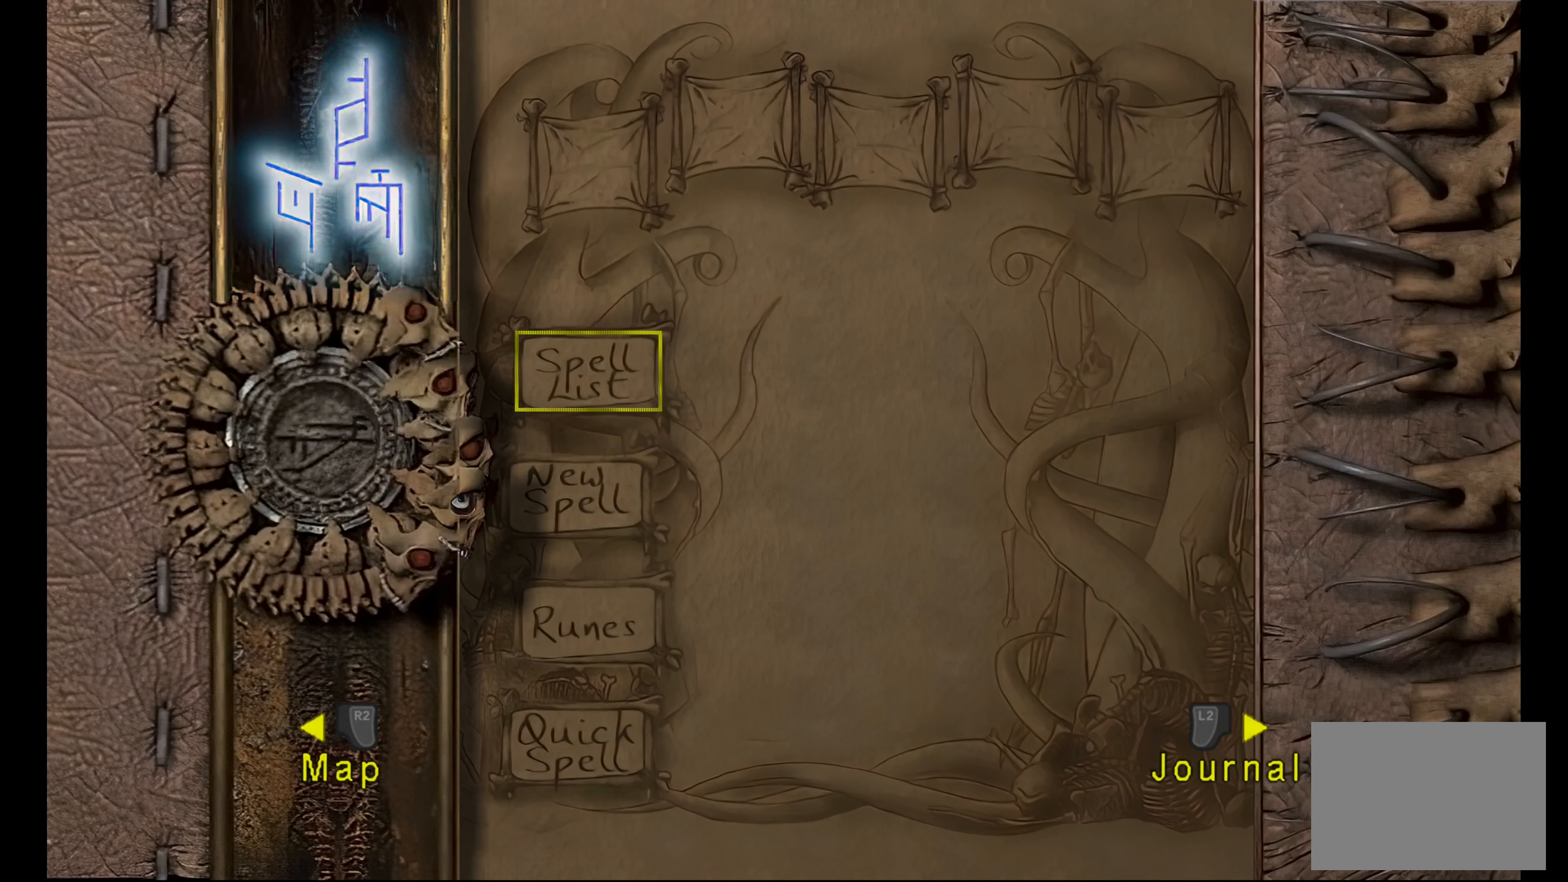
{"buttons": ["R2"], "left_stick": "center", "right_stick": "center", "button_events": [[483, "R2", "down"]]}
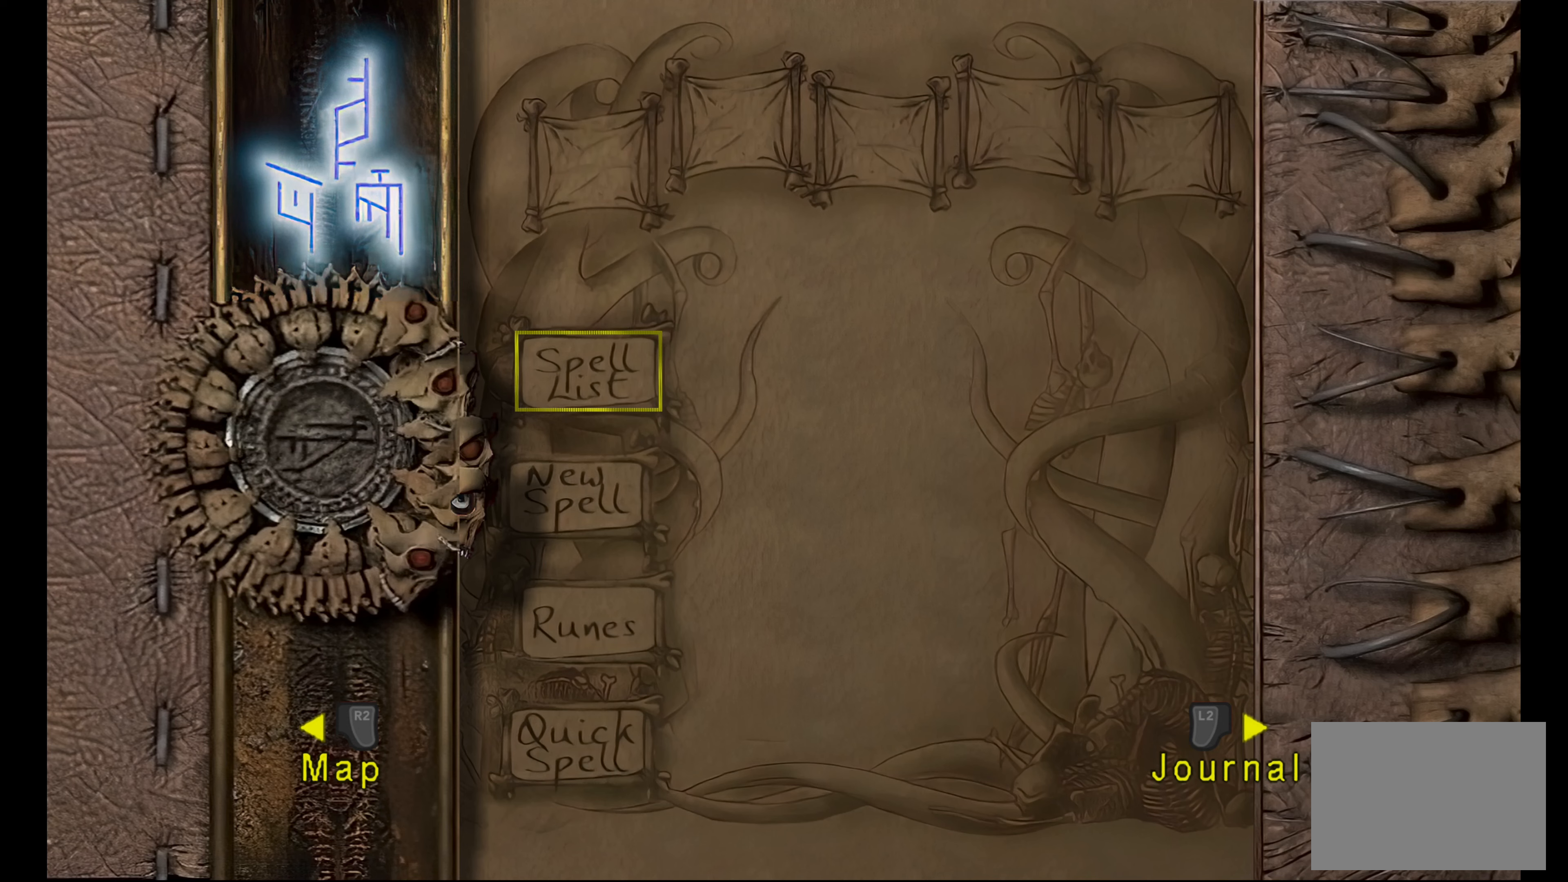
{"buttons": ["R2"], "left_stick": "center", "right_stick": "center", "button_events": [[233, "R2", "up"], [466, "R2", "down"]]}
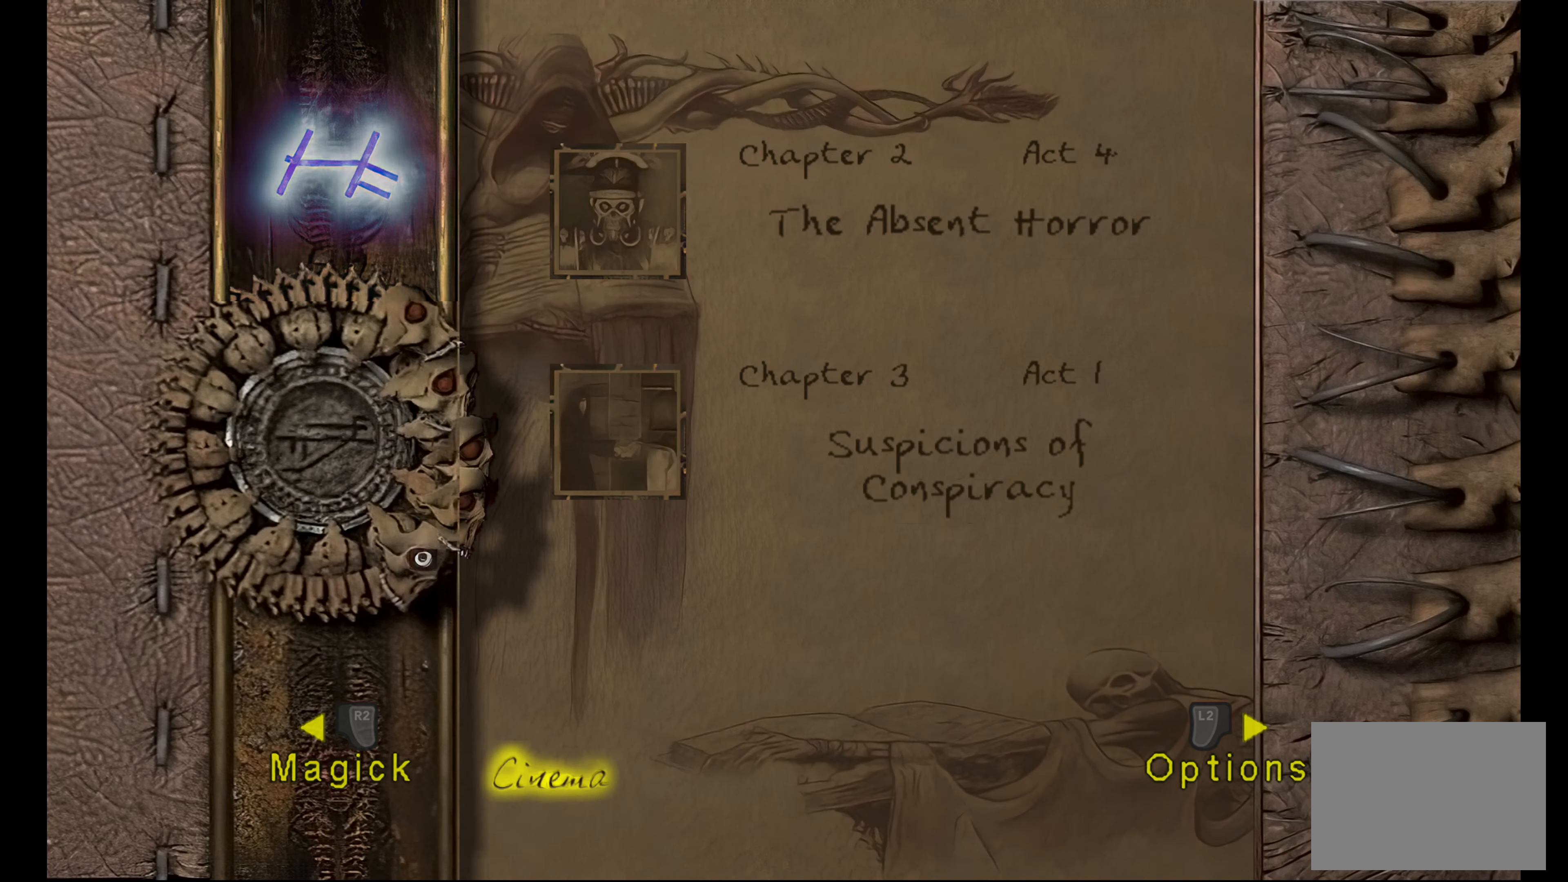
{"buttons": [], "left_stick": "center", "right_stick": "center", "button_events": [[133, "R2", "up"], [333, "R2", "down"], [466, "R2", "up"]]}
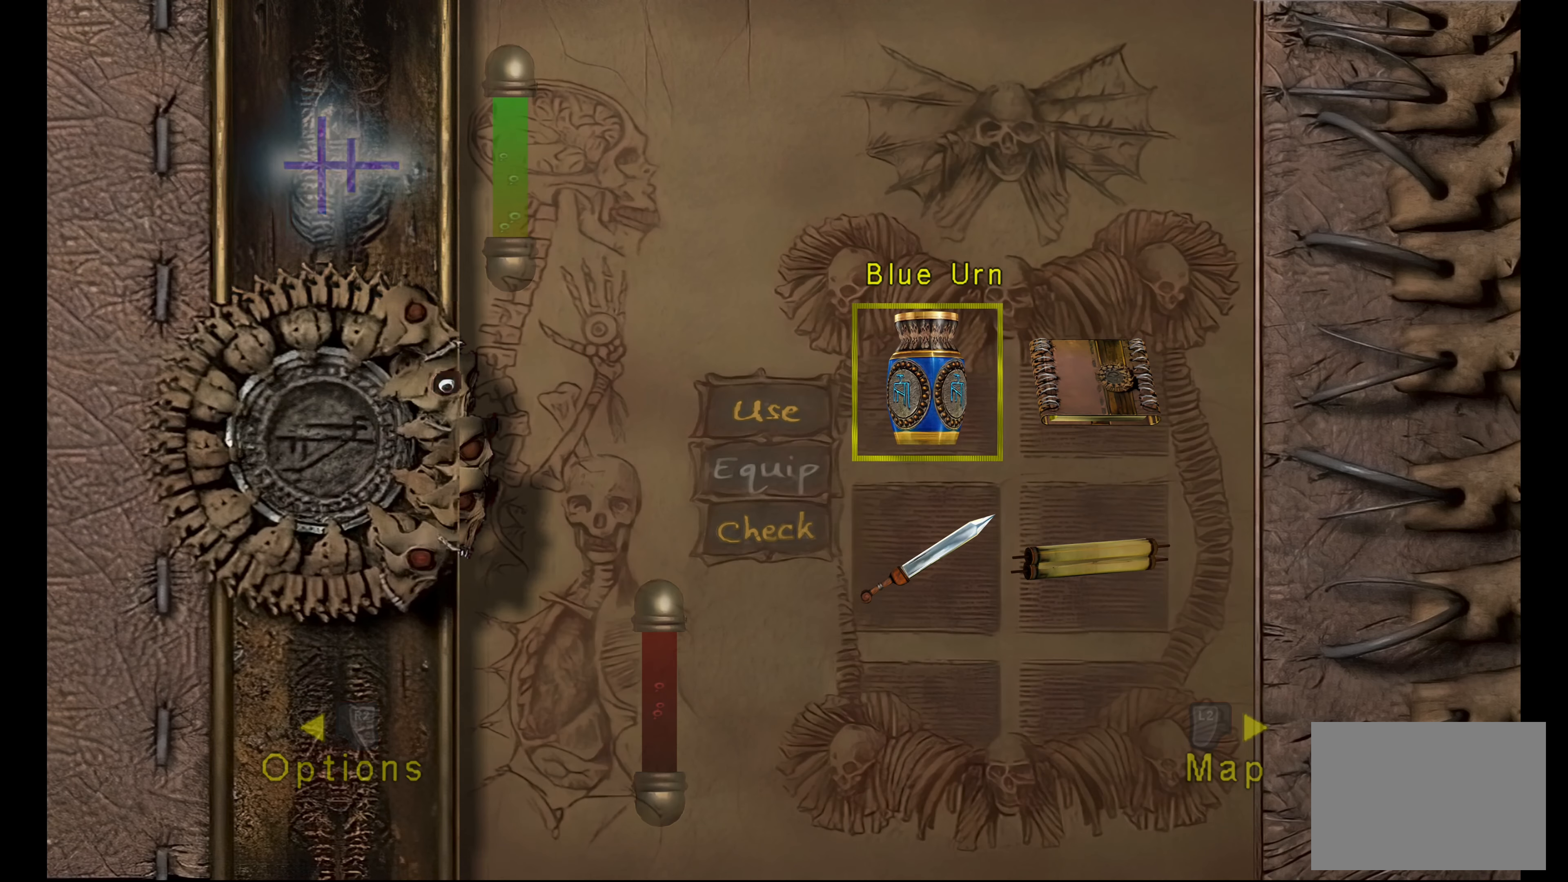
{"buttons": ["R2"], "left_stick": "center", "right_stick": "center", "button_events": [[66, "R2", "down"], [200, "R2", "up"], [500, "R2", "down"]]}
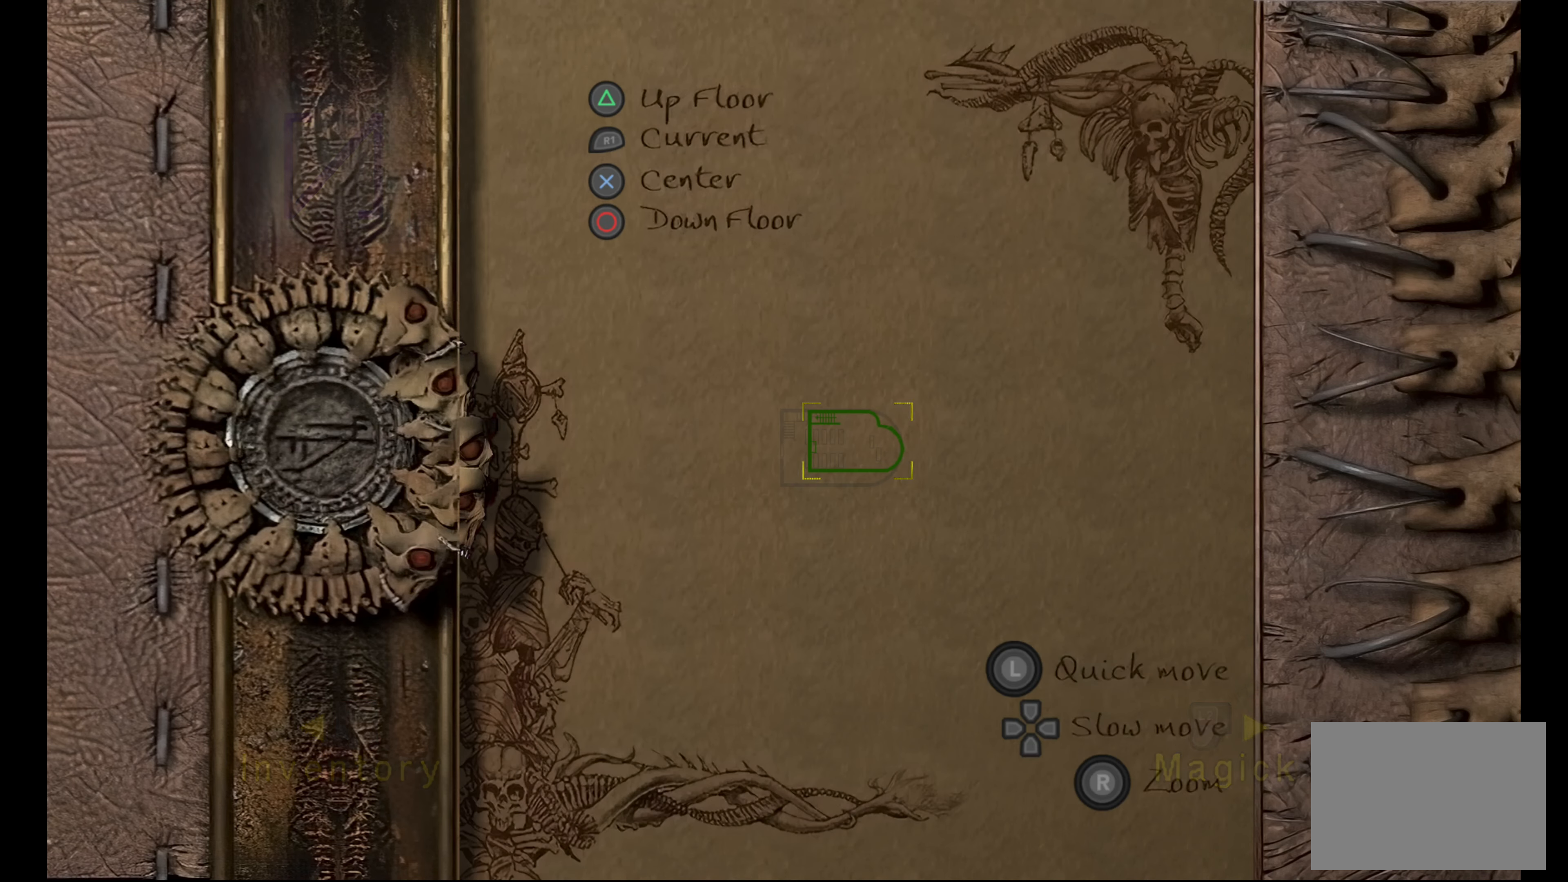
{"buttons": [], "left_stick": "center", "right_stick": "center", "button_events": [[166, "R2", "up"]]}
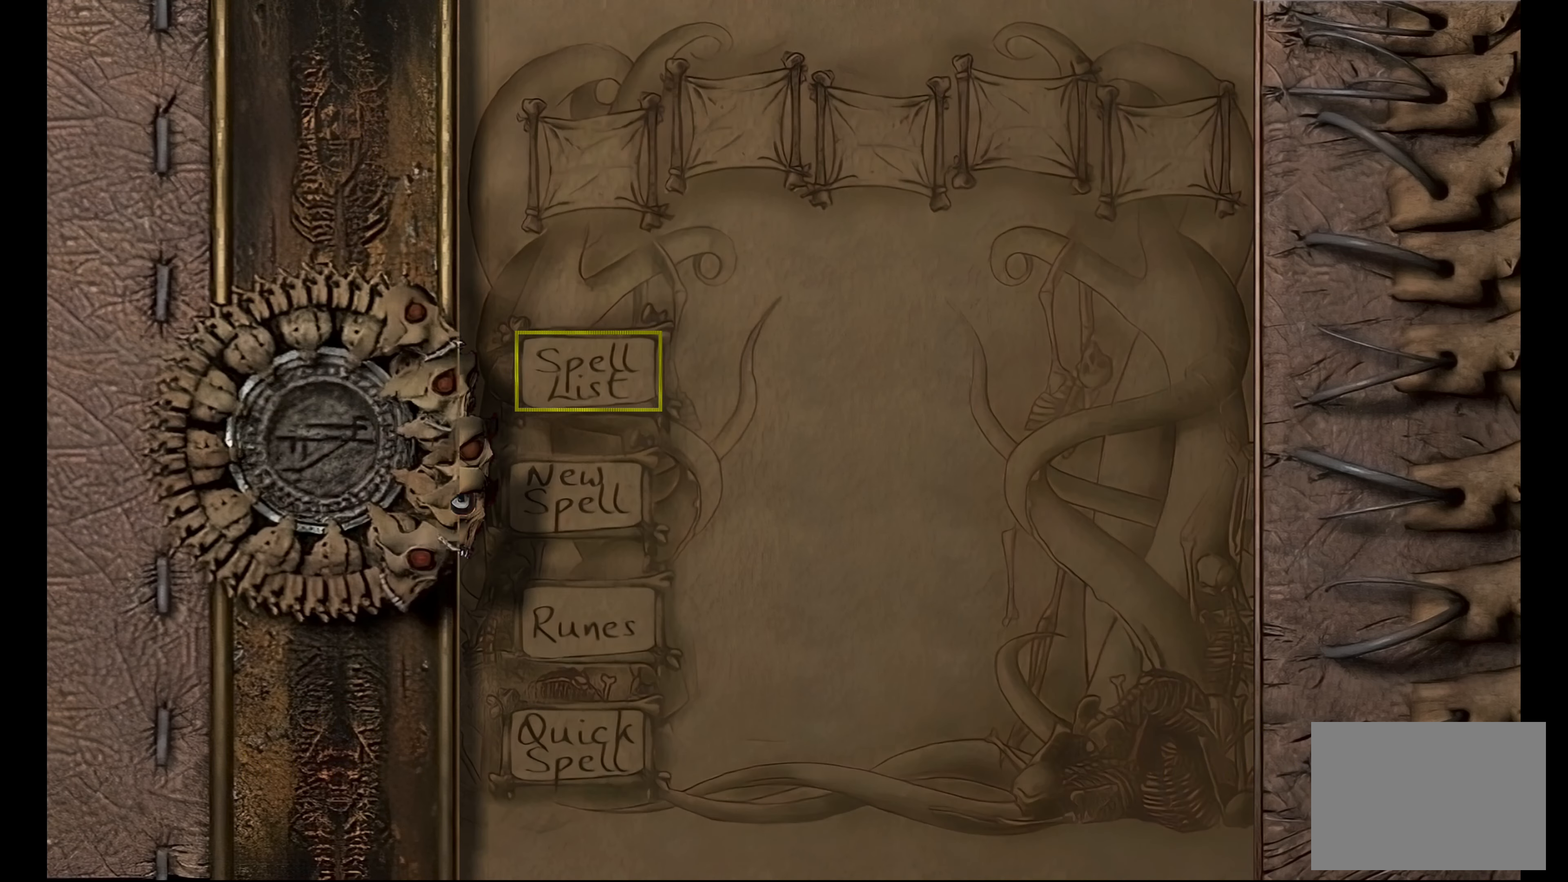
{"buttons": [], "left_stick": "center", "right_stick": "center", "button_events": [[100, "R2", "down"], [283, "R2", "up"]]}
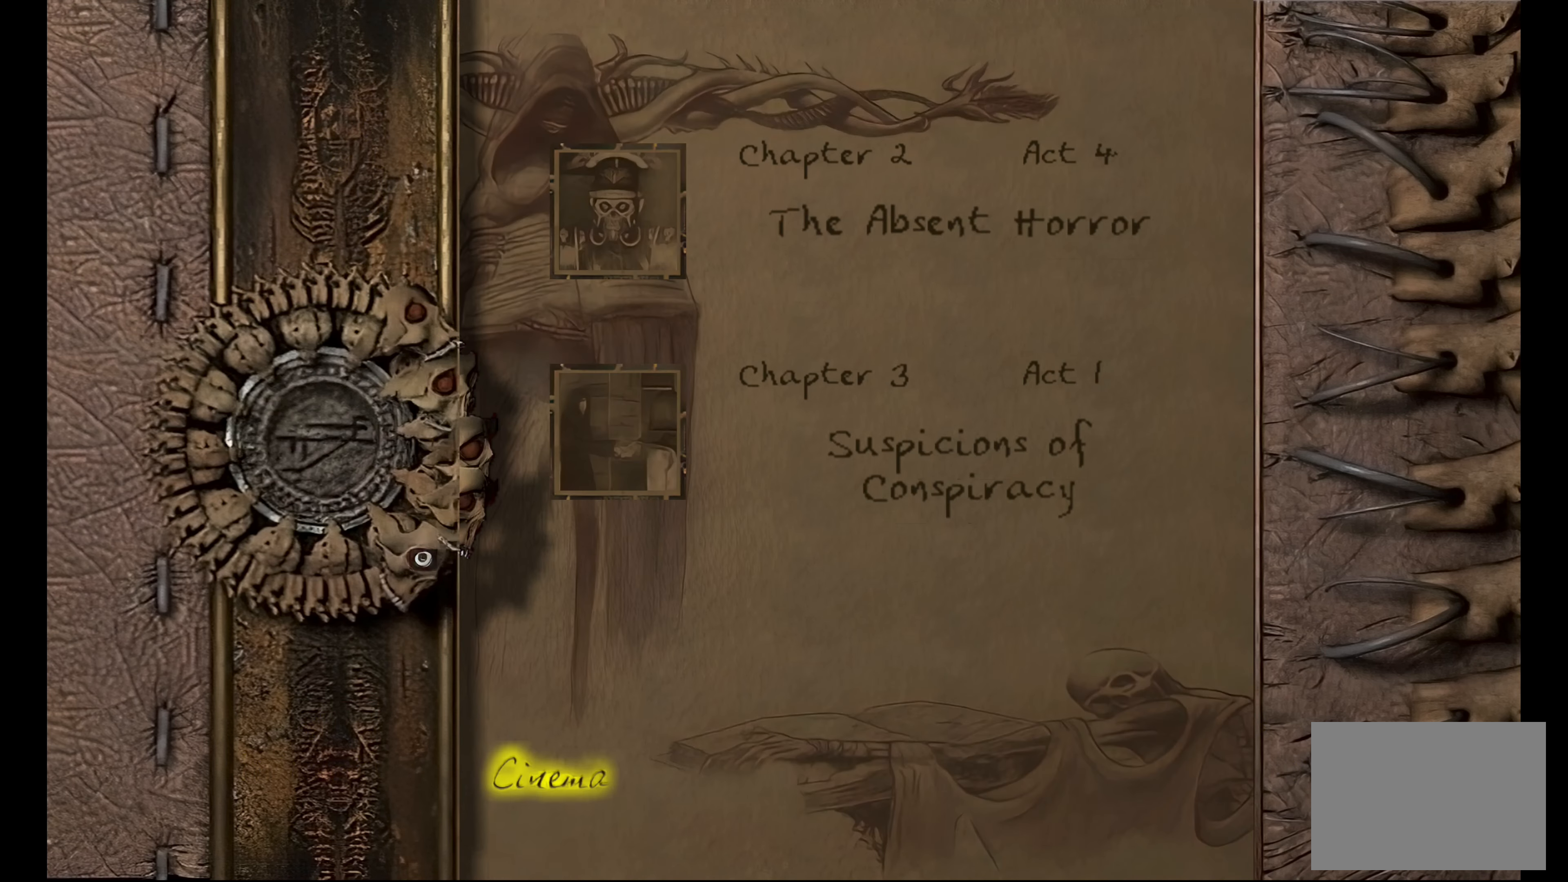
{"buttons": ["L2"], "left_stick": "center", "right_stick": "center", "button_events": [[383, "L2", "down"]]}
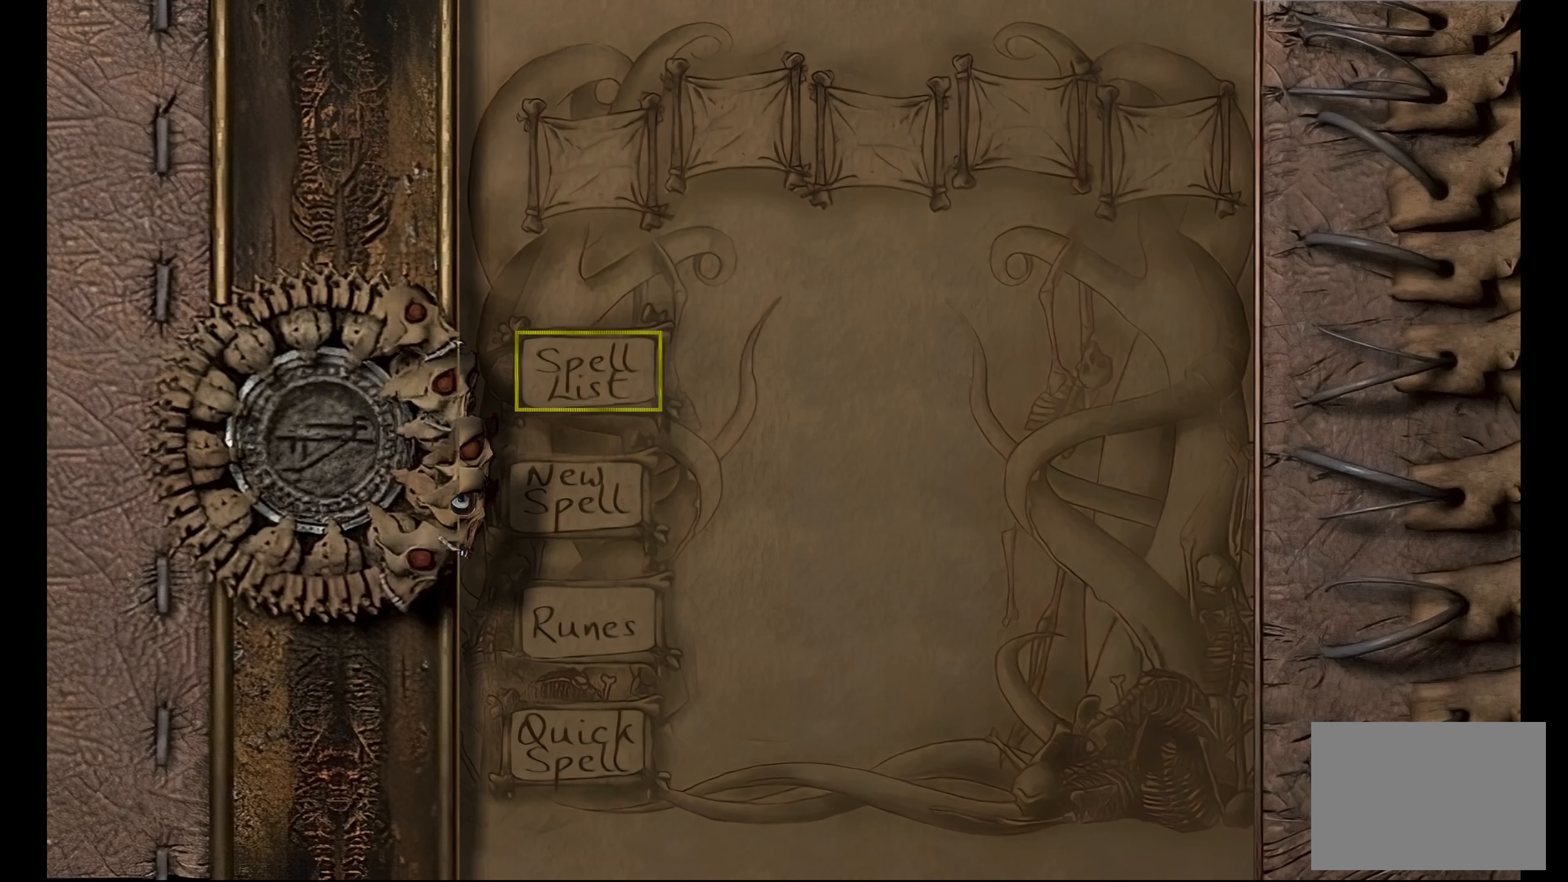
{"buttons": [], "left_stick": "center", "right_stick": "center", "button_events": [[66, "L2", "up"]]}
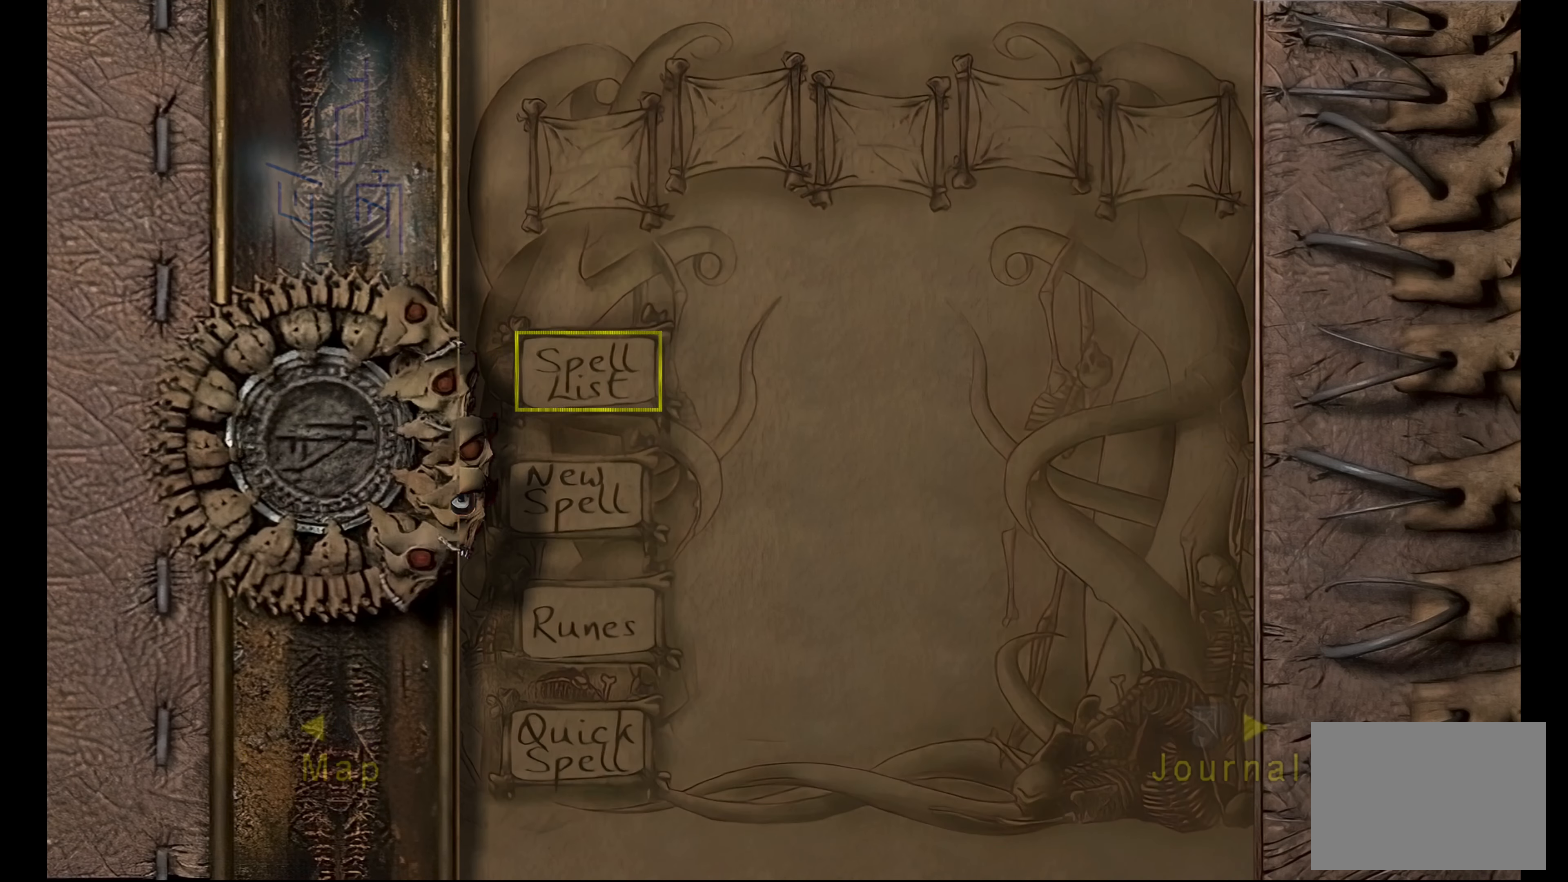
{"buttons": [], "left_stick": "center", "right_stick": "center", "button_events": []}
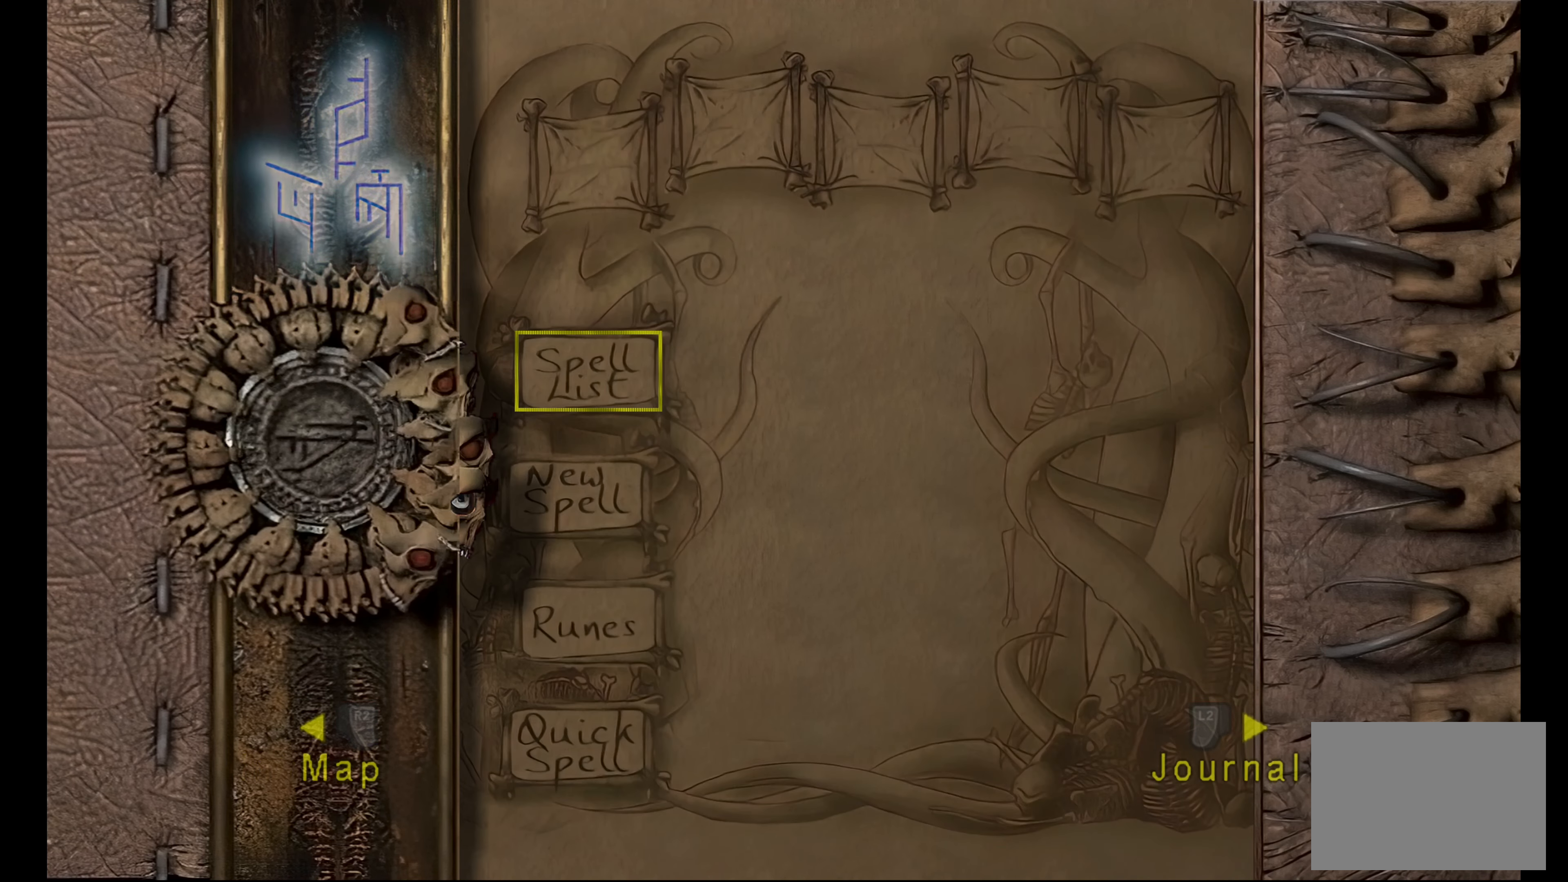
{"buttons": [], "left_stick": "center", "right_stick": "center", "button_events": []}
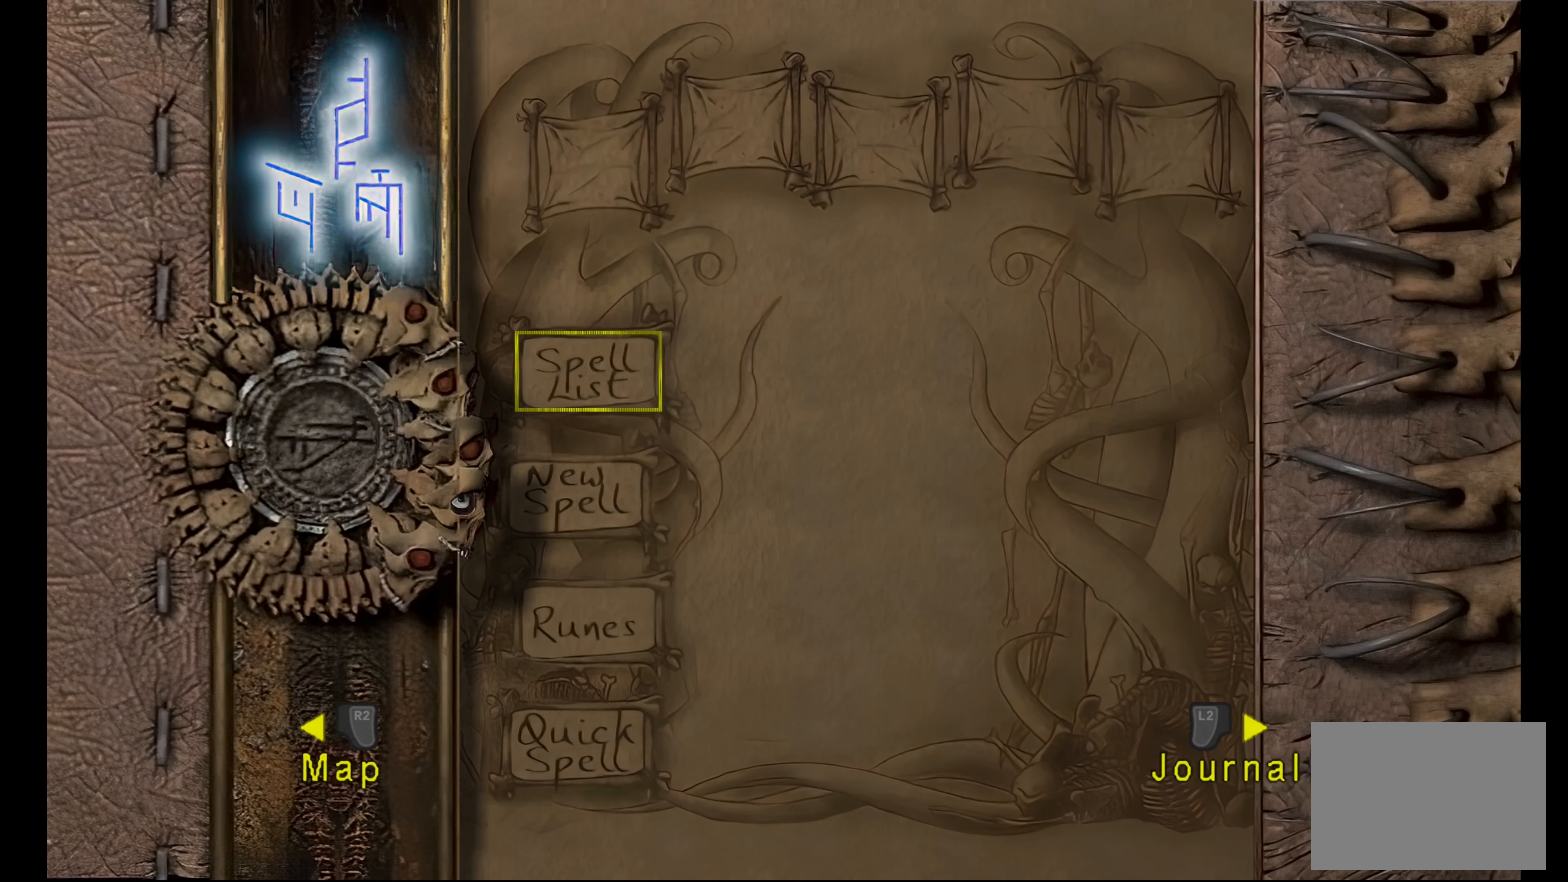
{"buttons": [], "left_stick": "center", "right_stick": "center", "button_events": [[250, "DPAD_DOWN", "down"], [417, "DPAD_DOWN", "up"]]}
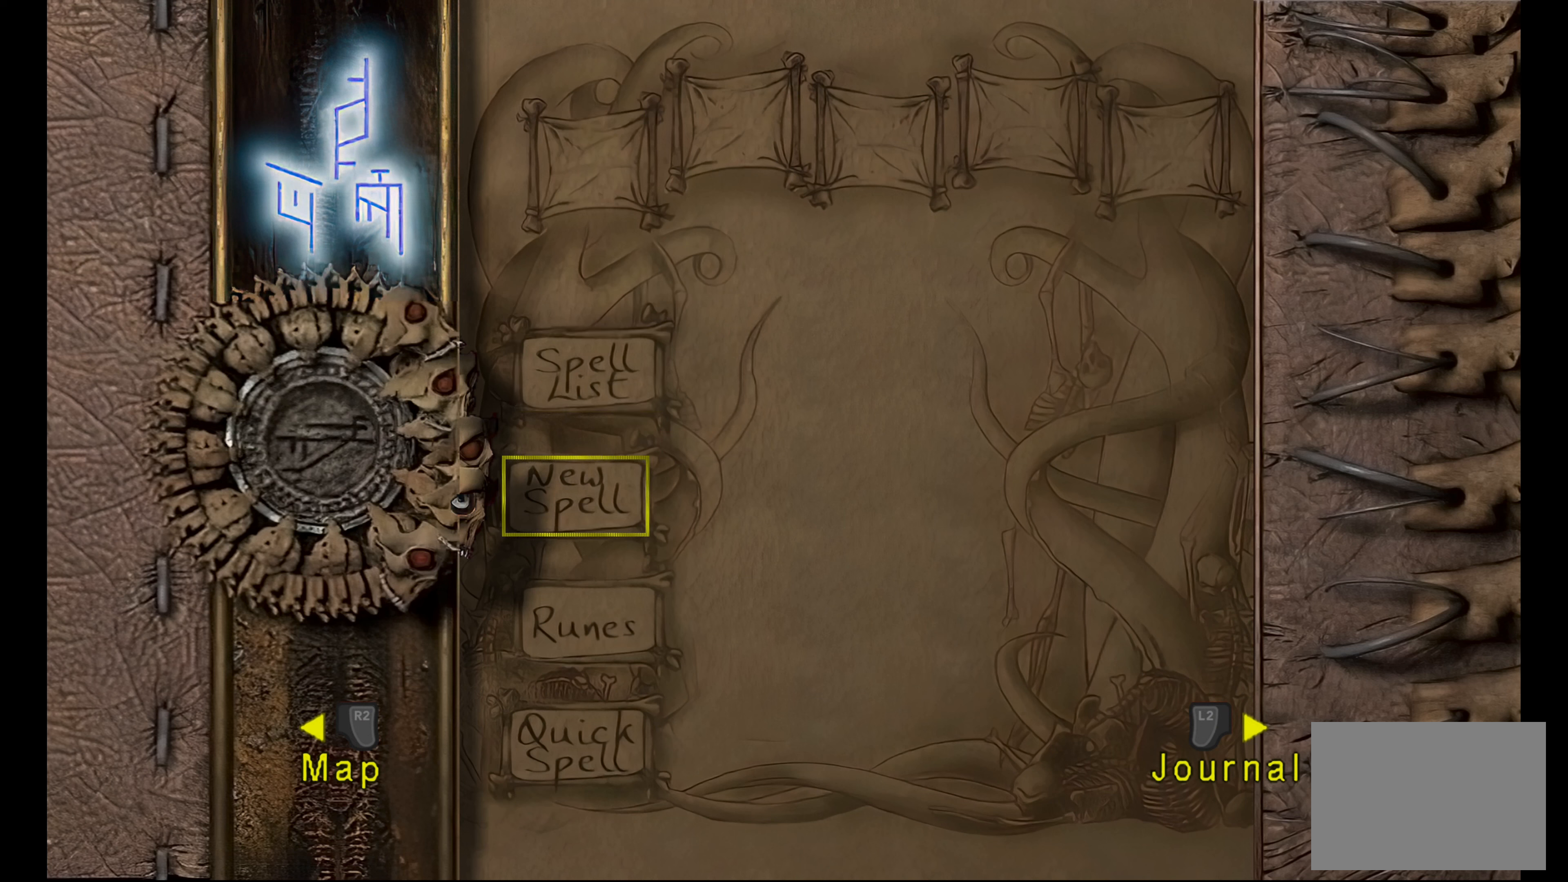
{"buttons": ["CROSS"], "left_stick": "center", "right_stick": "center", "button_events": [[50, "DPAD_DOWN", "down"], [167, "DPAD_DOWN", "up"], [367, "CROSS", "down"]]}
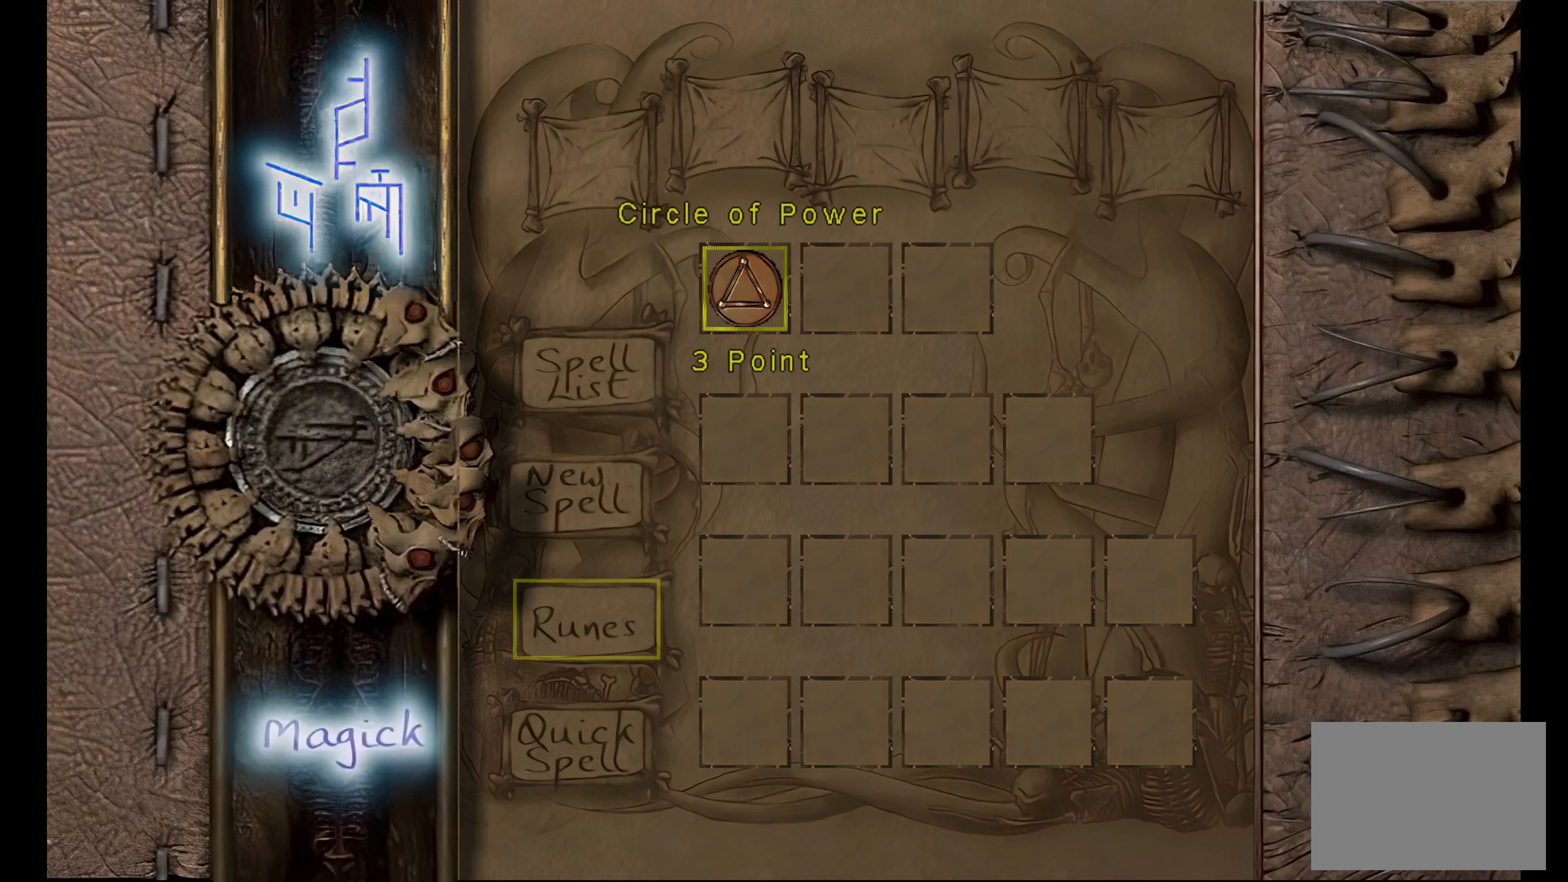
{"buttons": [], "left_stick": "center", "right_stick": "center", "button_events": [[50, "CROSS", "up"]]}
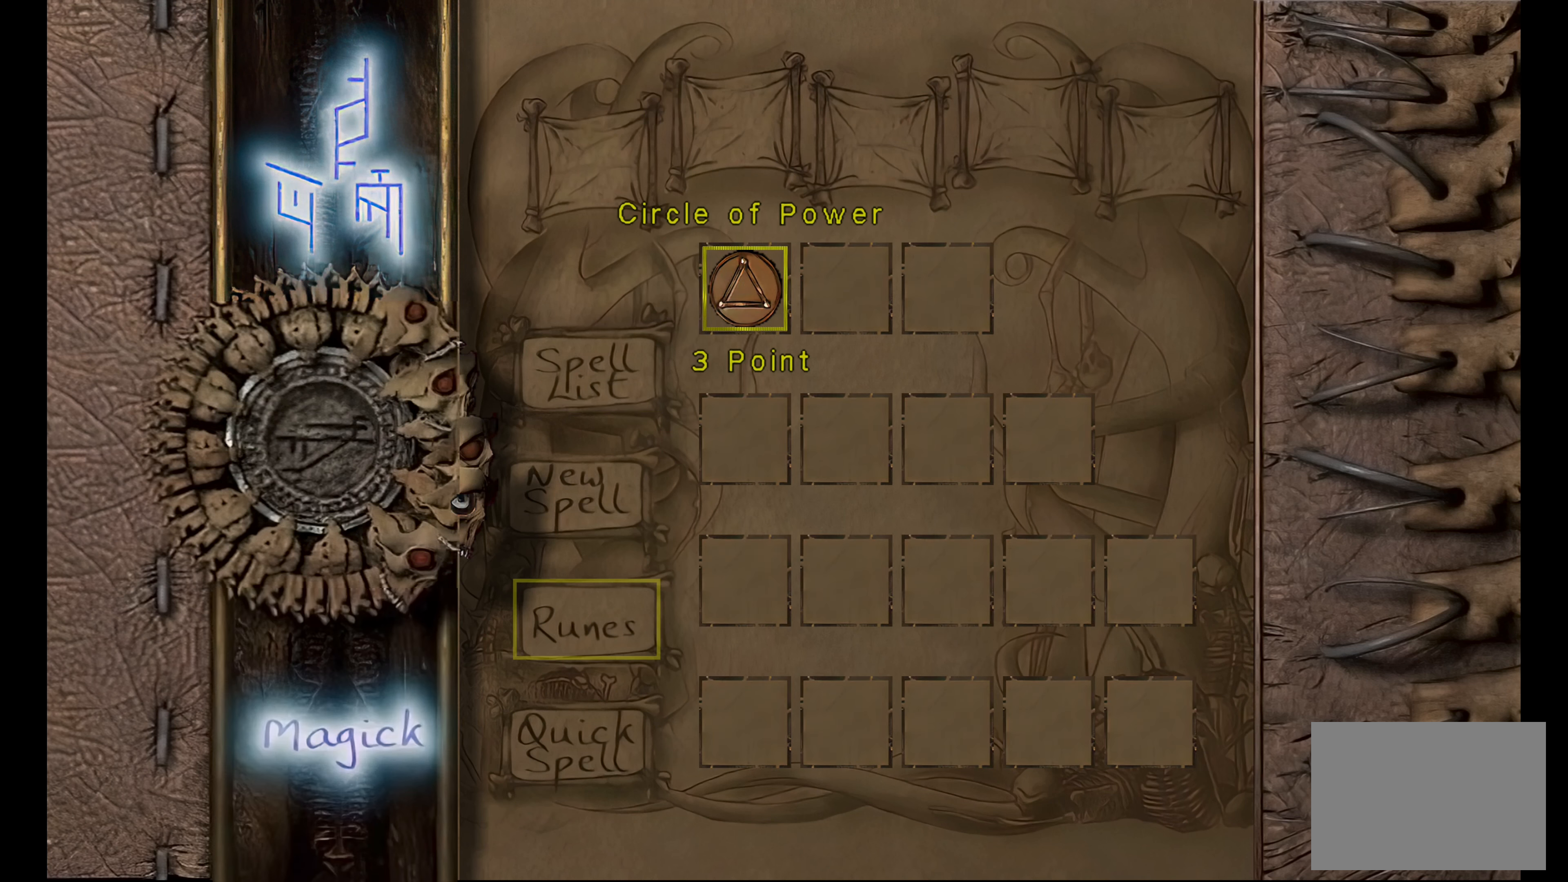
{"buttons": [], "left_stick": "center", "right_stick": "center", "button_events": []}
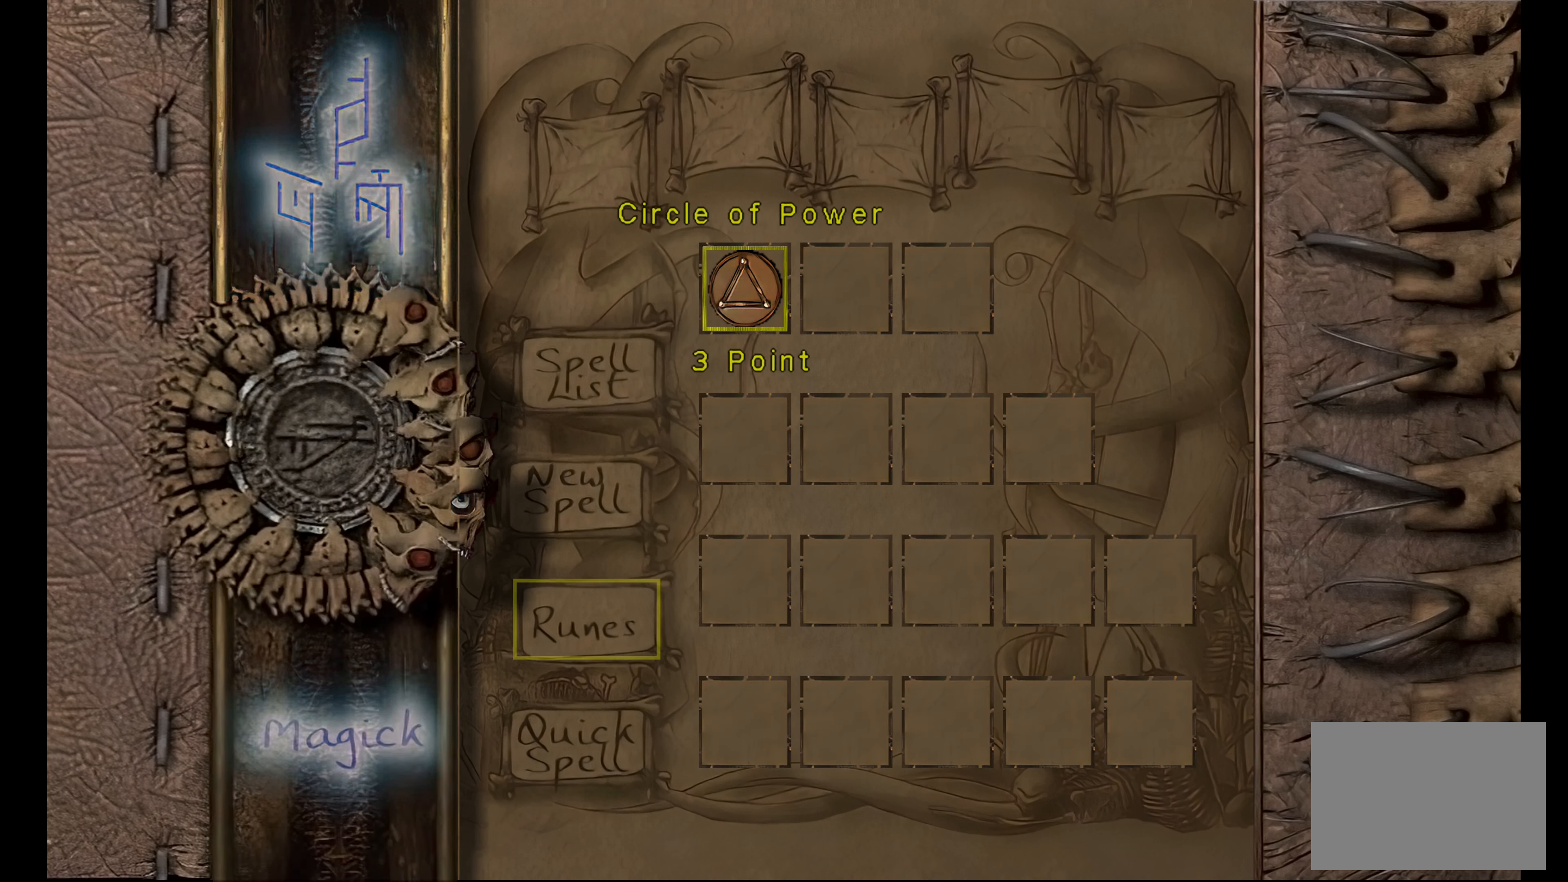
{"buttons": [], "left_stick": "center", "right_stick": "center", "button_events": []}
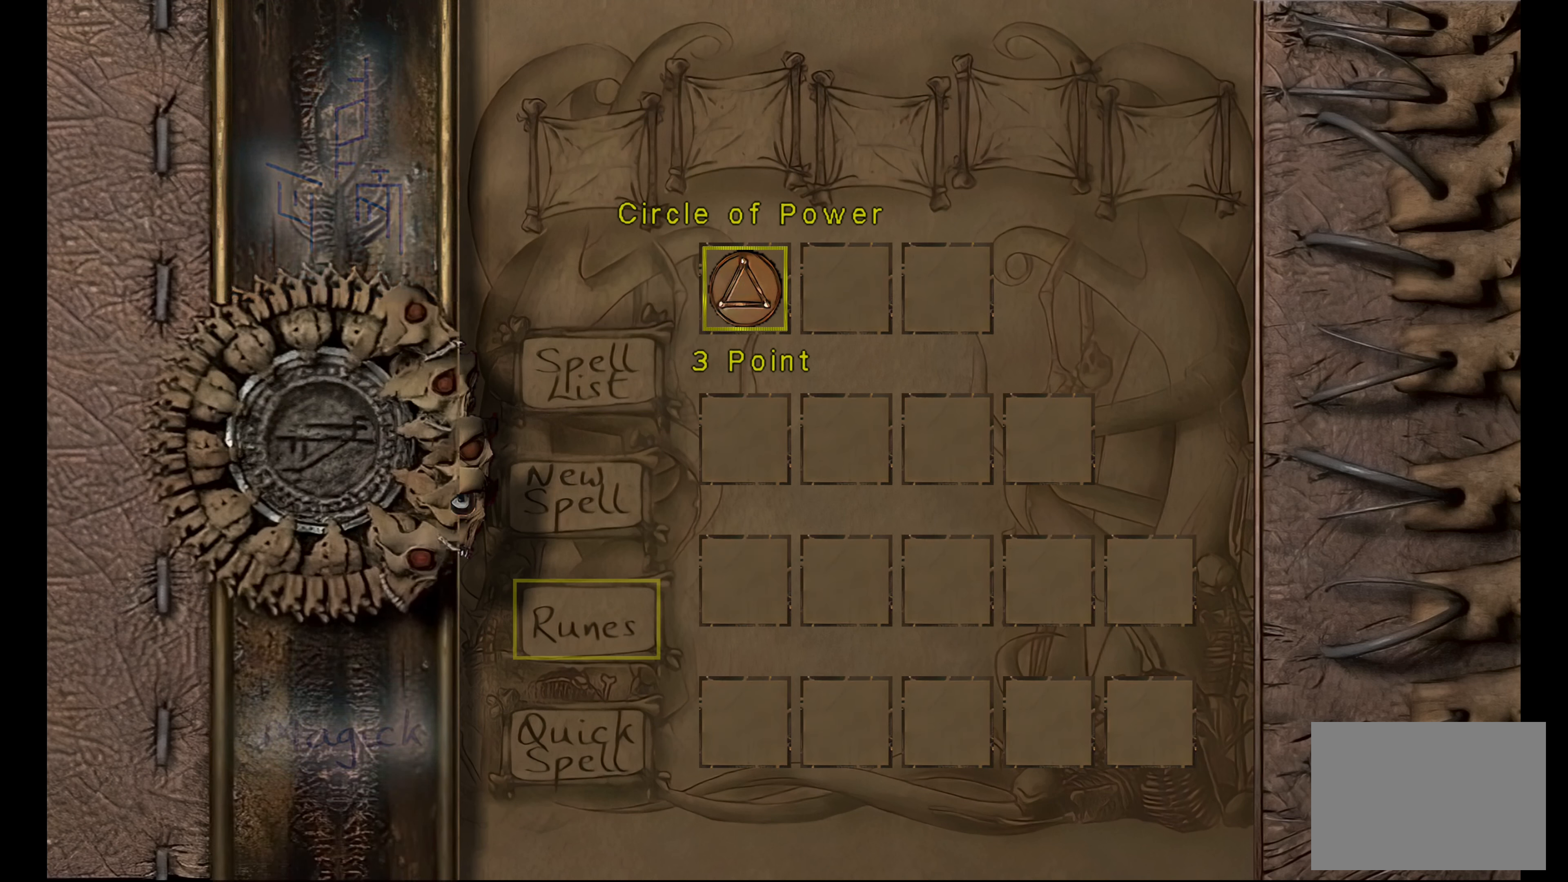
{"buttons": [], "left_stick": "center", "right_stick": "center", "button_events": []}
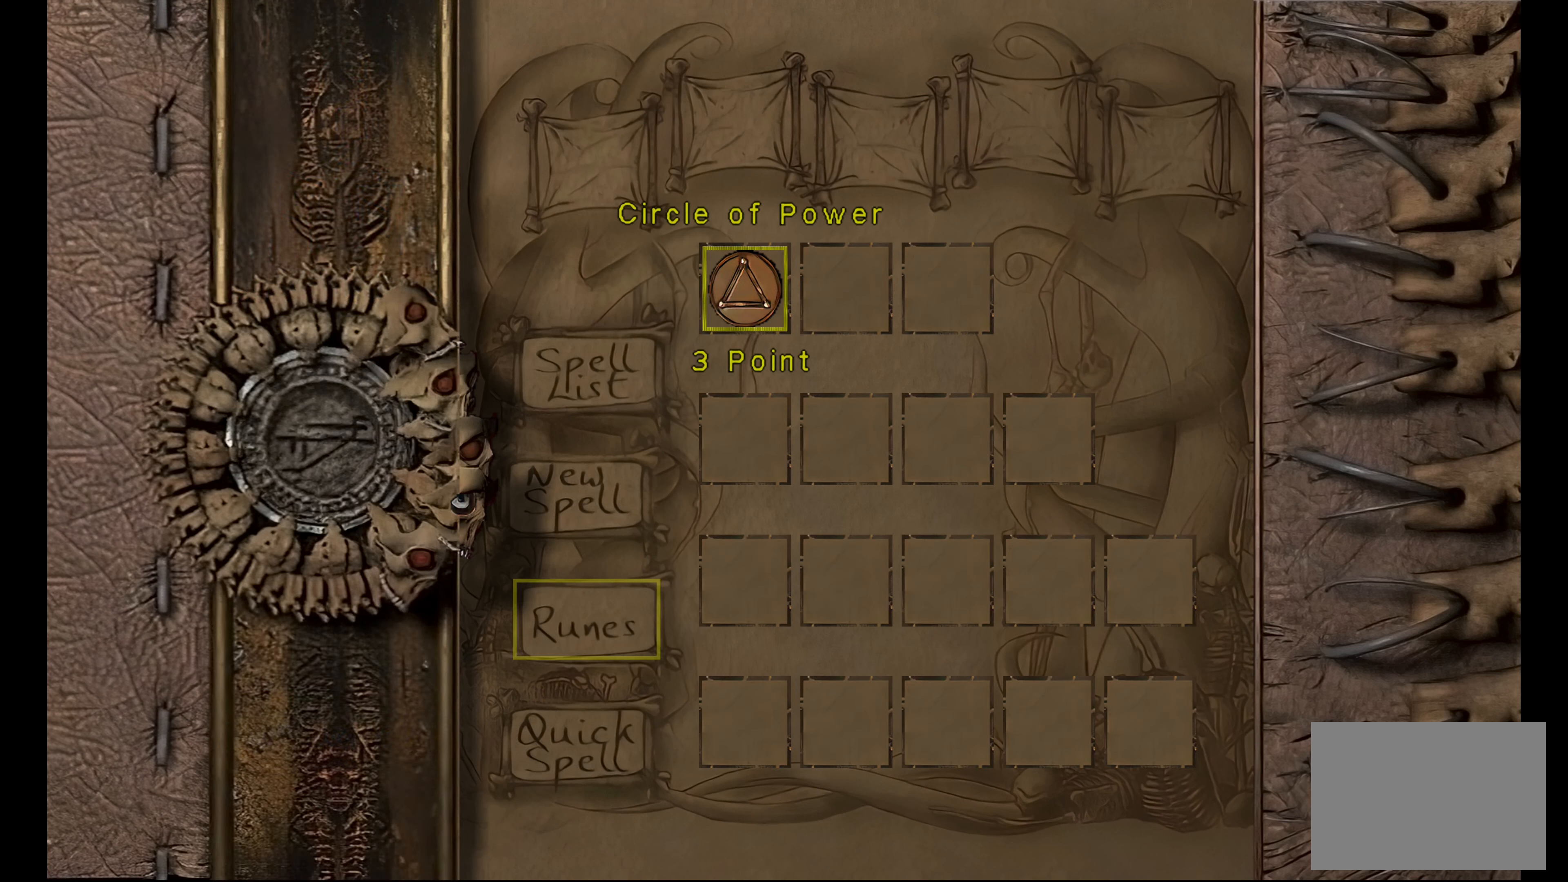
{"buttons": [], "left_stick": "center", "right_stick": "center", "button_events": [[233, "CROSS", "down"], [450, "CROSS", "up"]]}
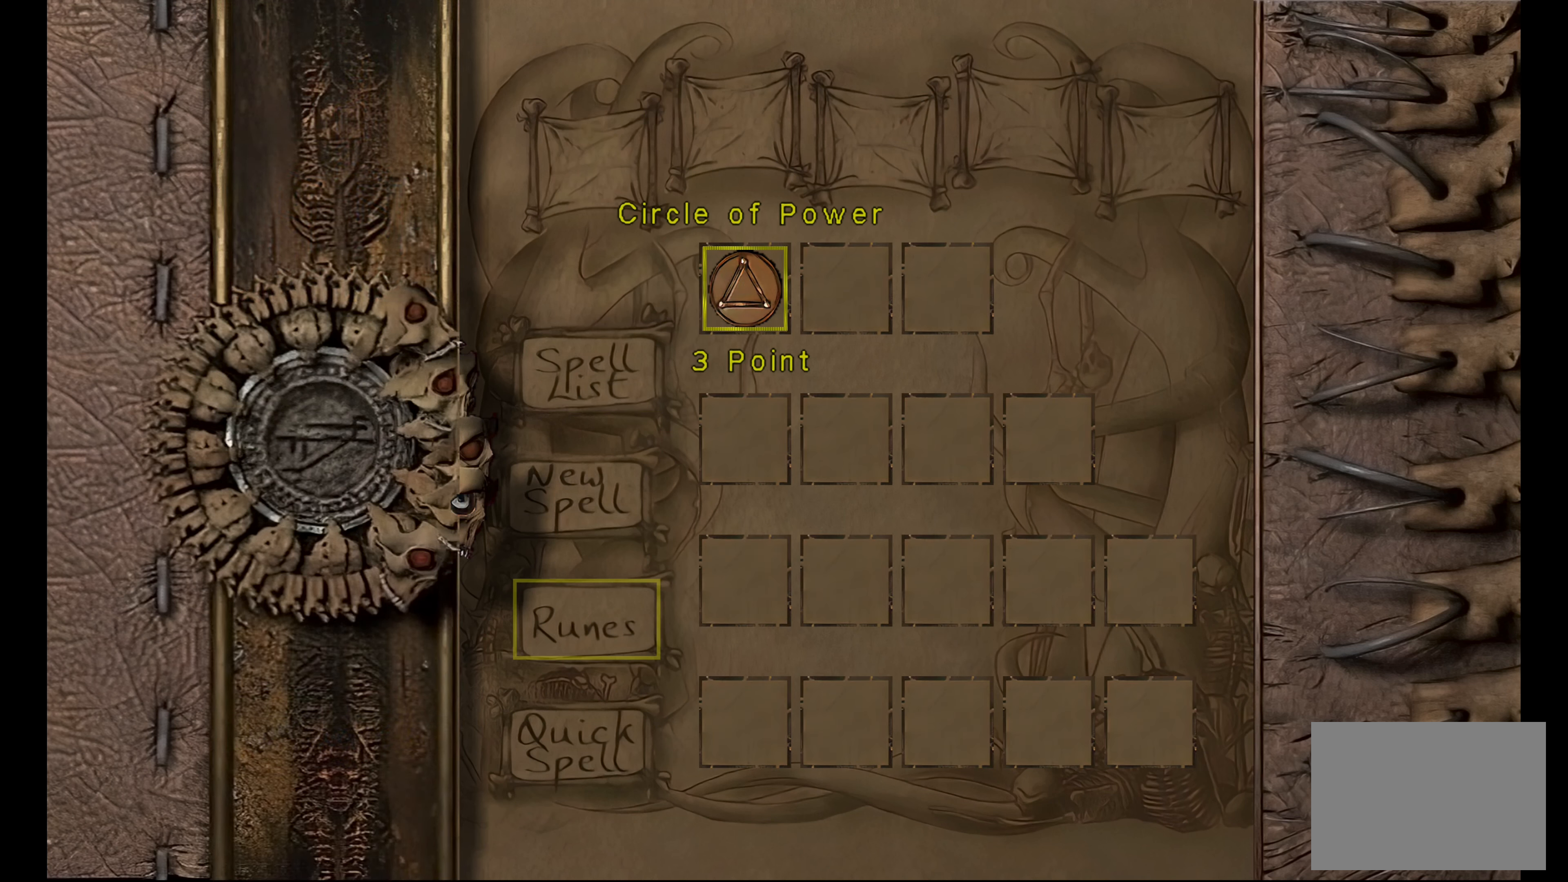
{"buttons": [], "left_stick": "center", "right_stick": "center", "button_events": []}
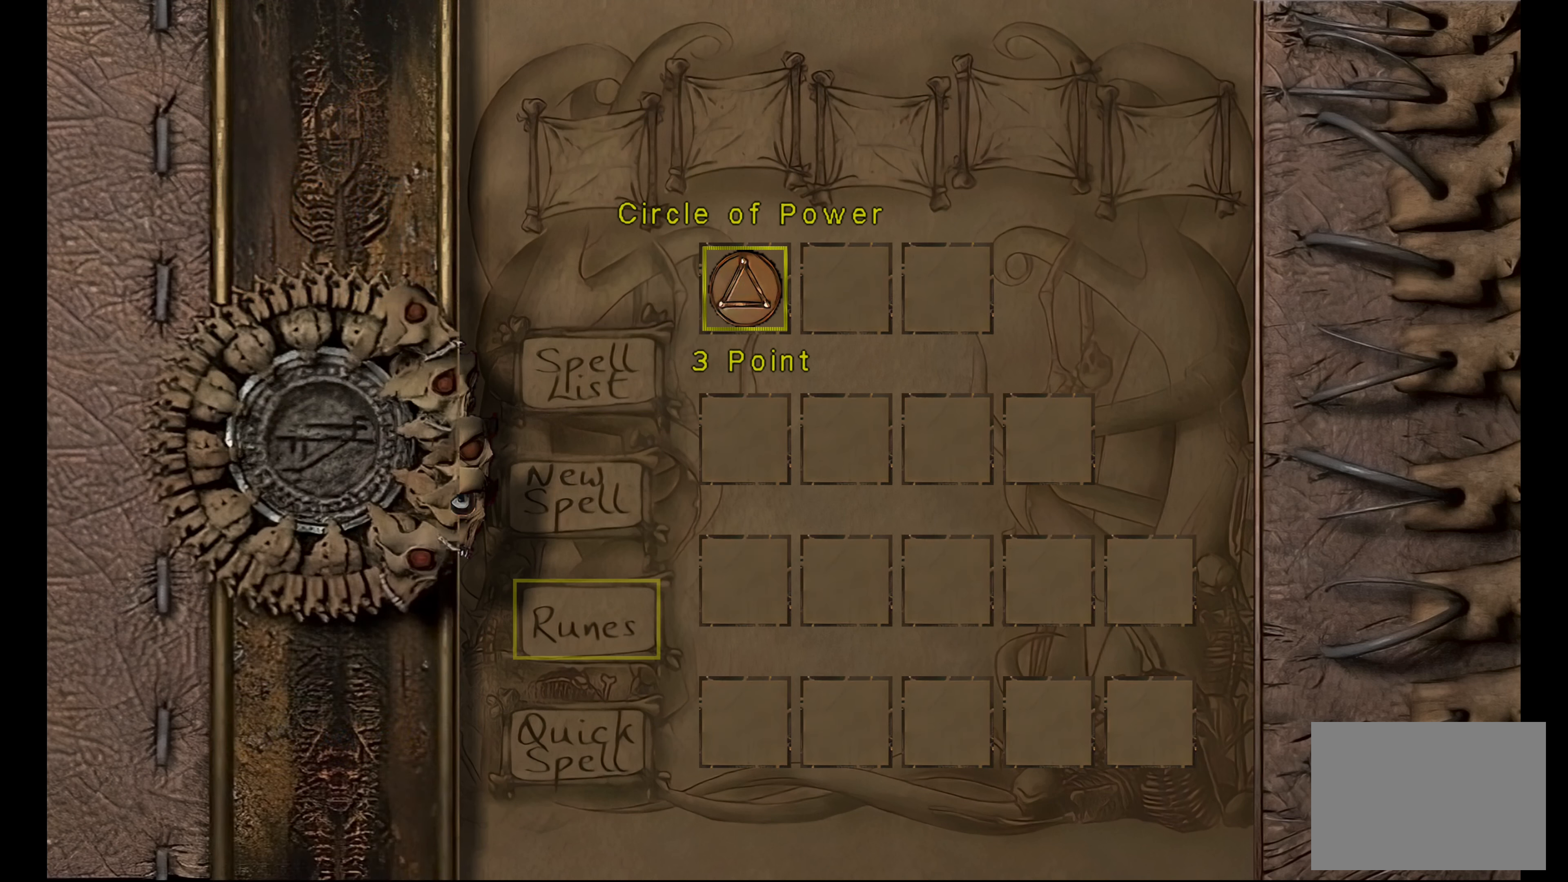
{"buttons": [], "left_stick": "center", "right_stick": "center", "button_events": [[200, "DPAD_DOWN", "down"], [383, "DPAD_DOWN", "up"]]}
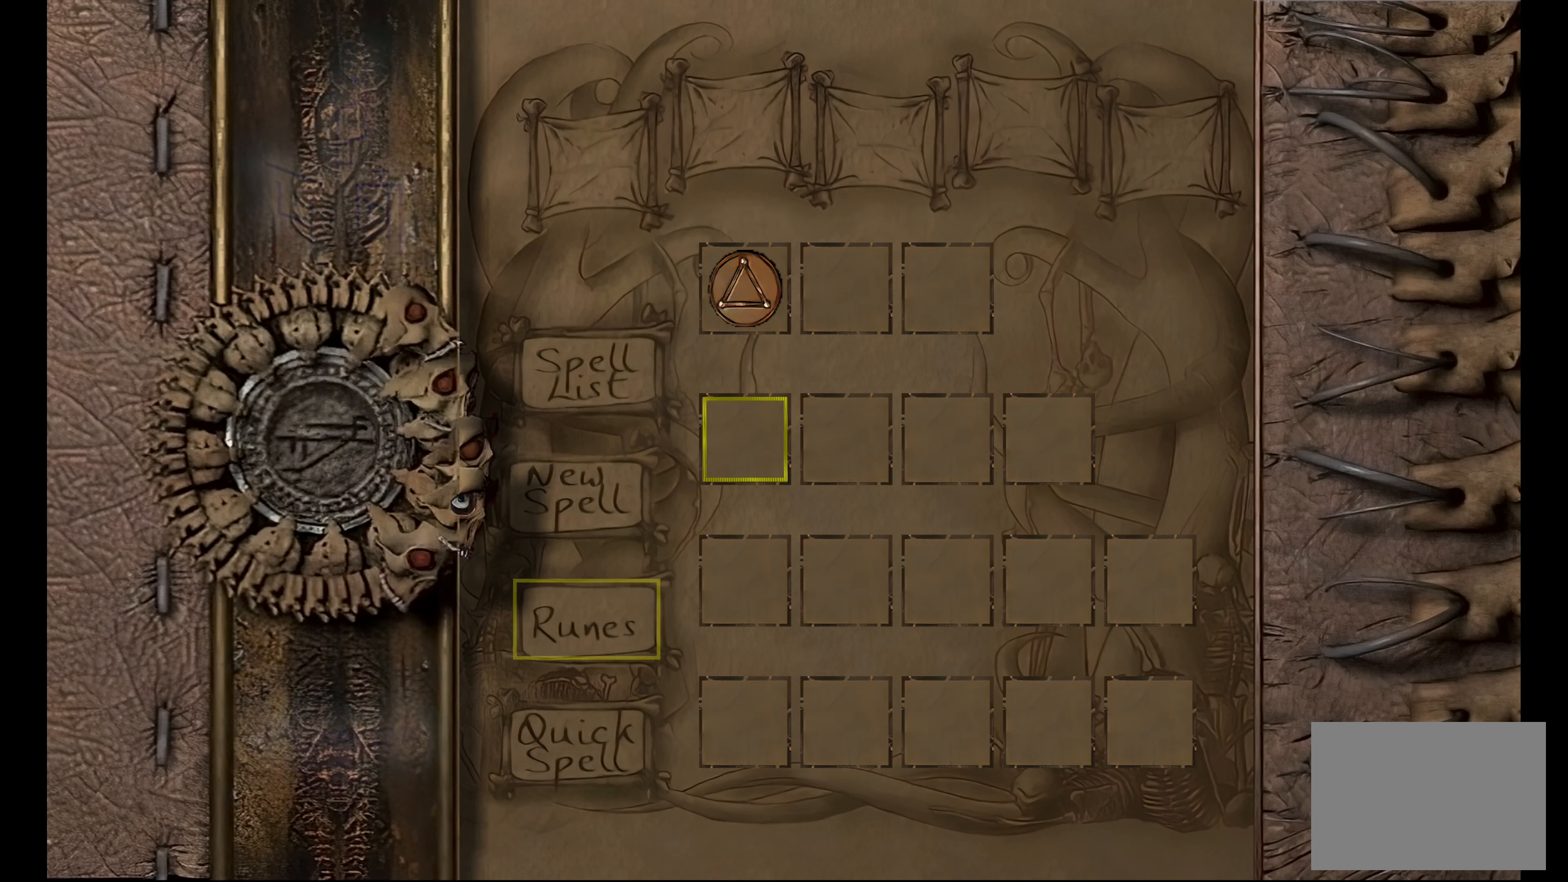
{"buttons": ["CROSS"], "left_stick": "center", "right_stick": "center", "button_events": [[183, "DPAD_UP", "down"], [333, "DPAD_UP", "up"], [450, "CROSS", "down"]]}
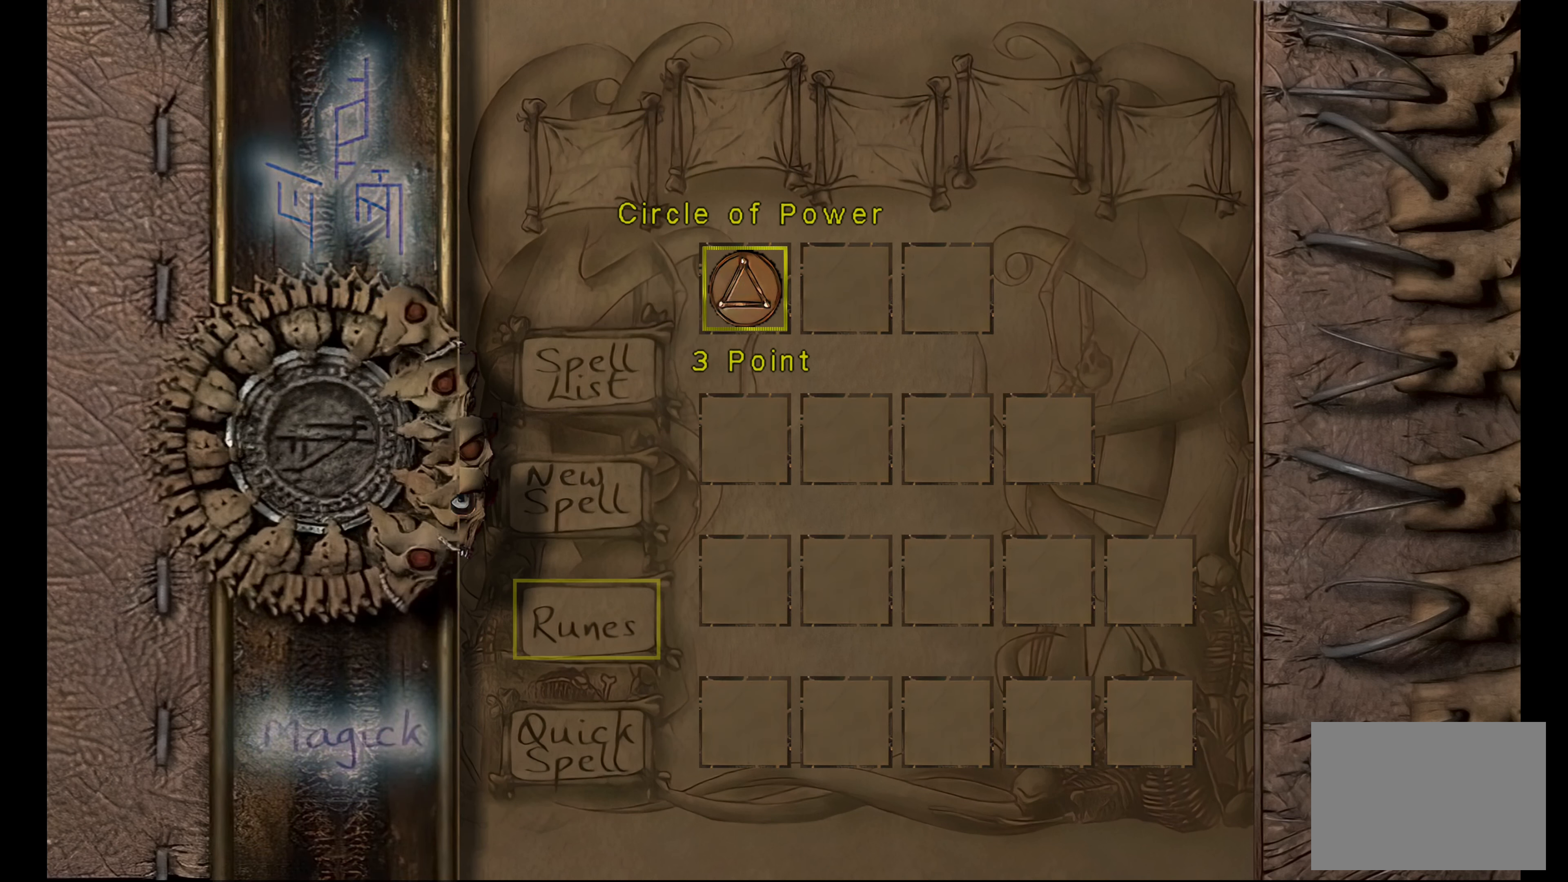
{"buttons": ["SQUARE"], "left_stick": "center", "right_stick": "center", "button_events": [[183, "CROSS", "up"], [317, "SQUARE", "down"]]}
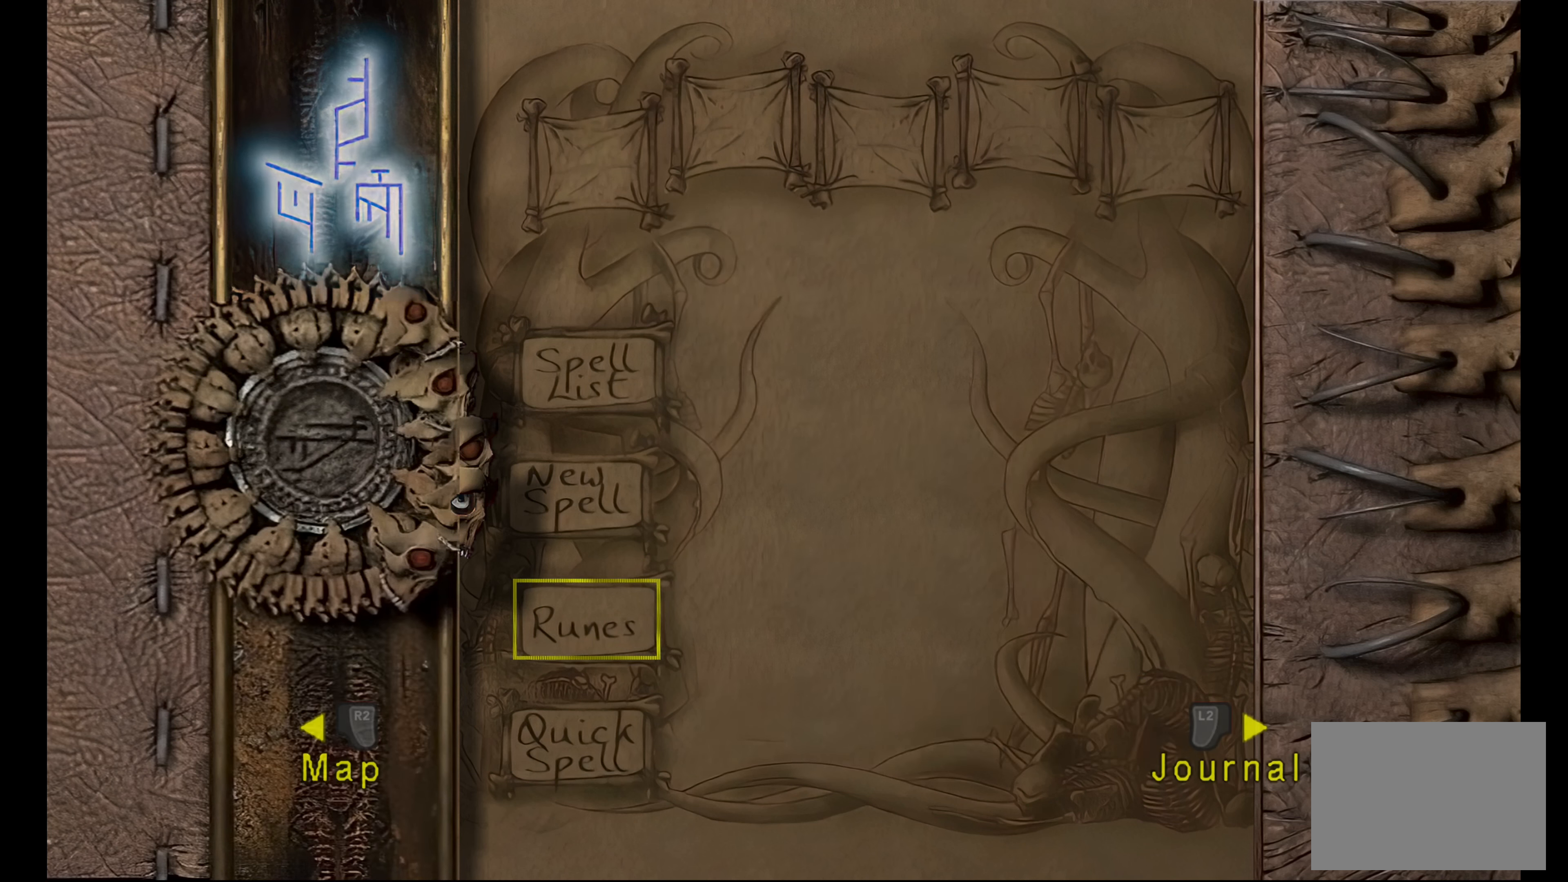
{"buttons": [], "left_stick": "center", "right_stick": "center", "button_events": [[17, "SQUARE", "up"]]}
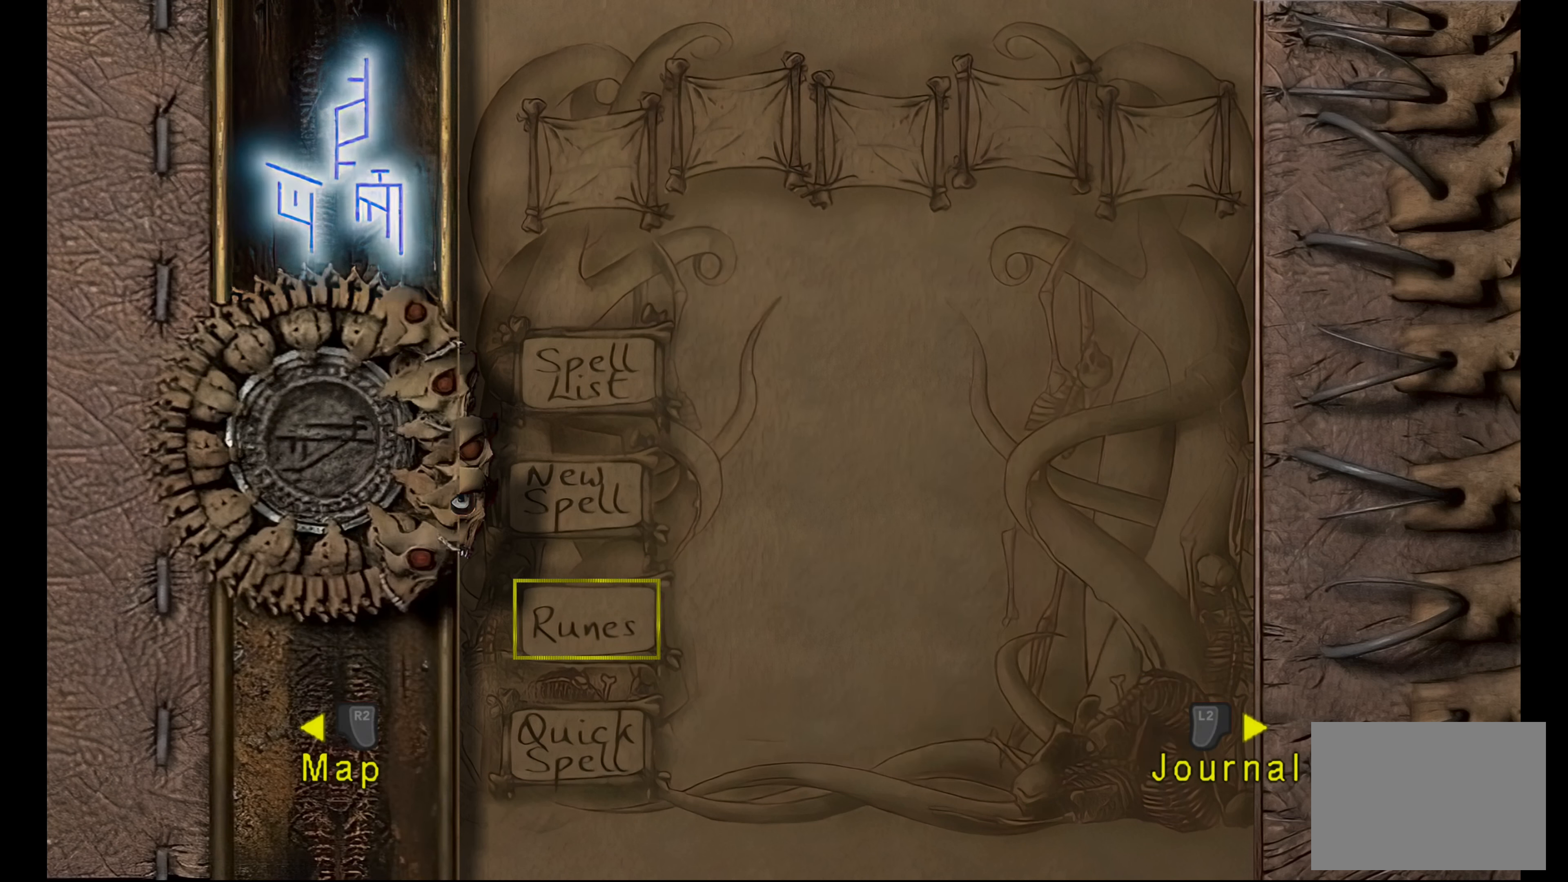
{"buttons": [], "left_stick": "center", "right_stick": "center", "button_events": [[200, "CROSS", "down"], [350, "CROSS", "up"]]}